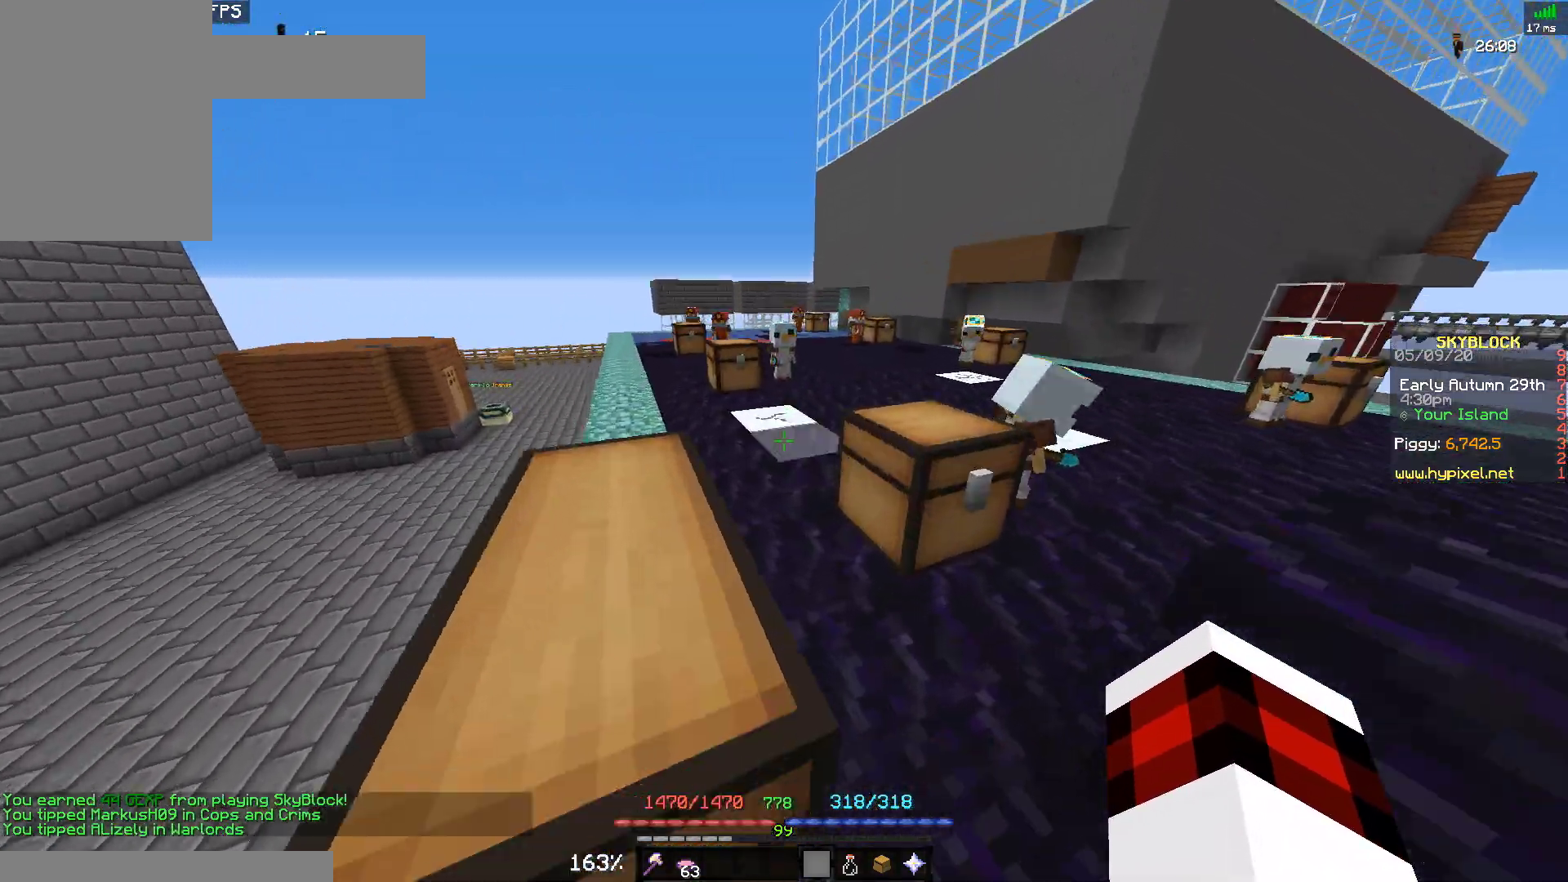
Gameplay with keyboard and mouse; each line is a JSON object with the keys and mouse buttons held at the frame after it. "events" lists presses ("down") and releases ("up") of "a", "d", "s", "space", "w", "mouse_left" and "mouse_right" between this image and that frame as [ms after this image, input, new state], when the widget could be followed in between. "mouse_left", "mouse_right" = the "left", "right" buttons of the "mouse" list. No other keys are recorded. Fast repeated clicks can show as one long hold. Mouse movement is not recorded.
{"keys": ["space", "w"], "mouse": [], "events": [[333, "a", "up"]]}
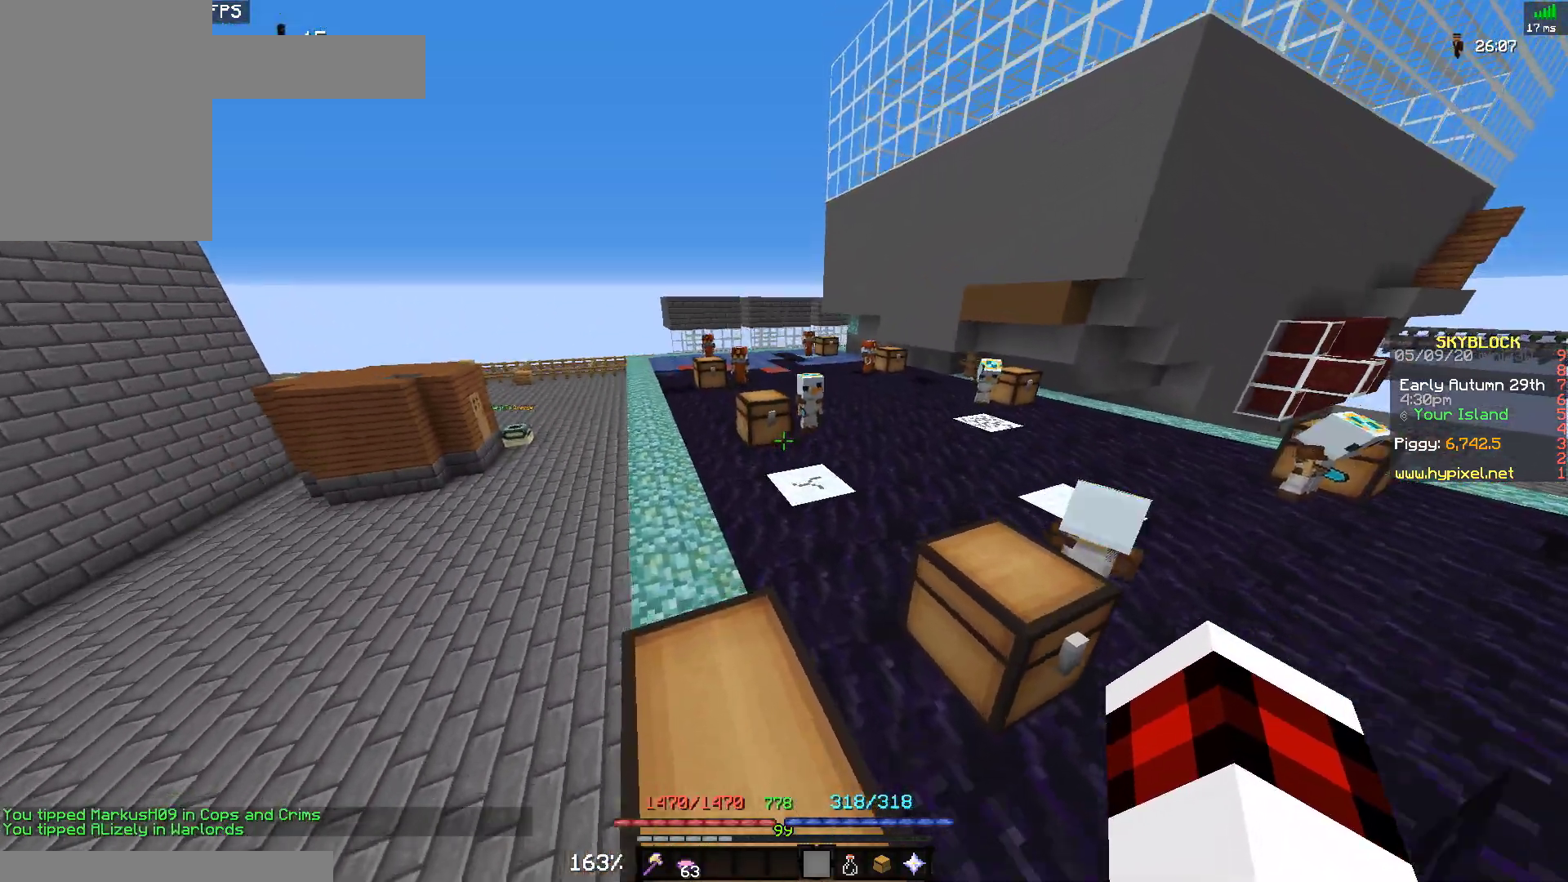
{"keys": [], "mouse": [], "events": [[133, "space", "up"], [200, "w", "up"]]}
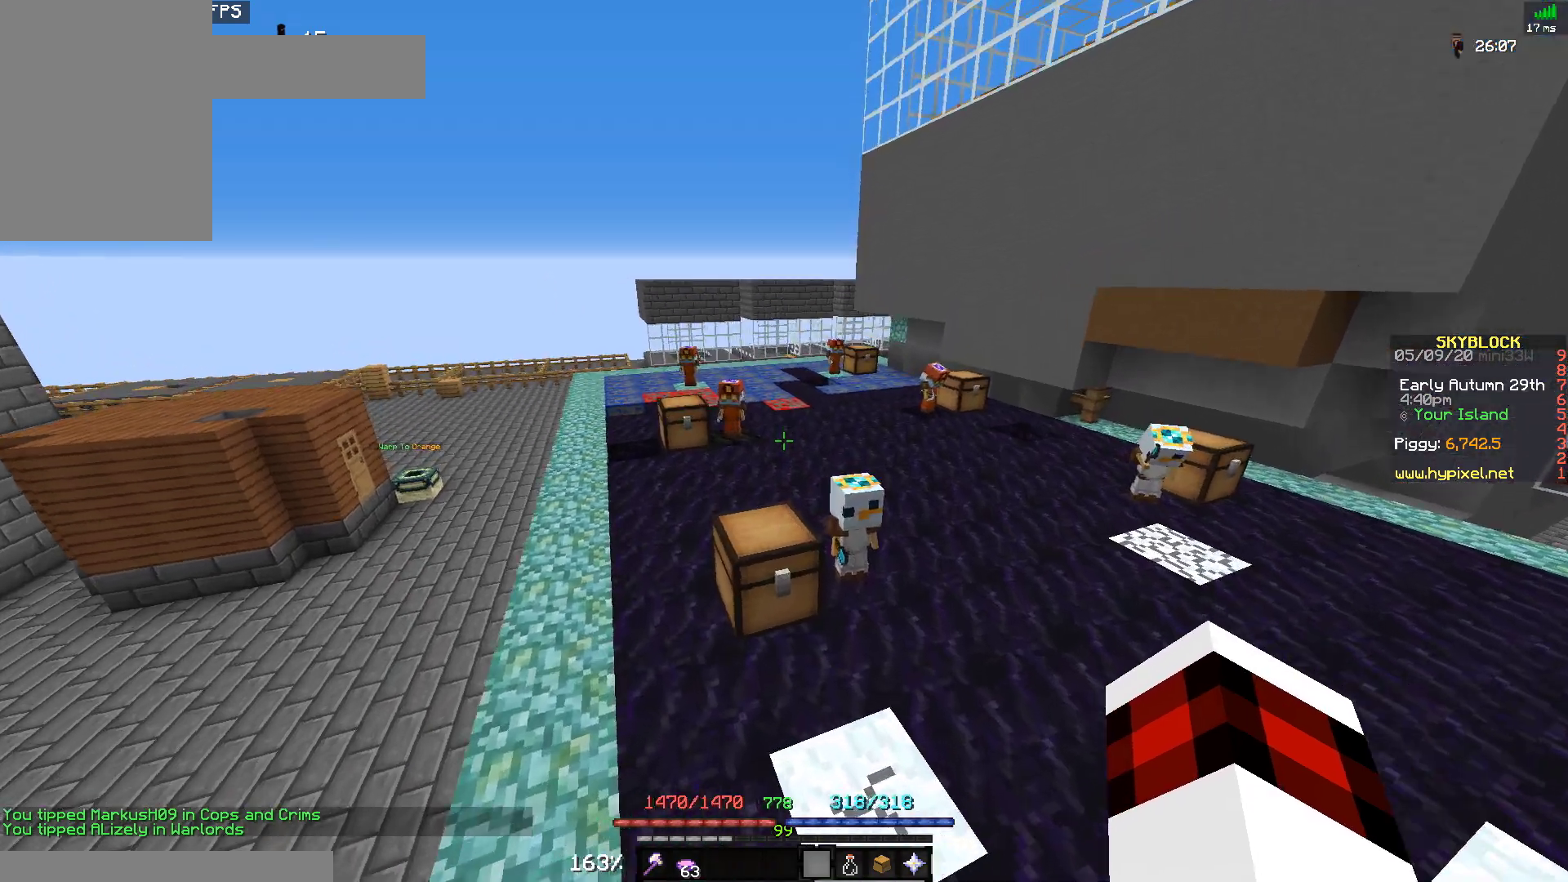
{"keys": [], "mouse": [], "events": []}
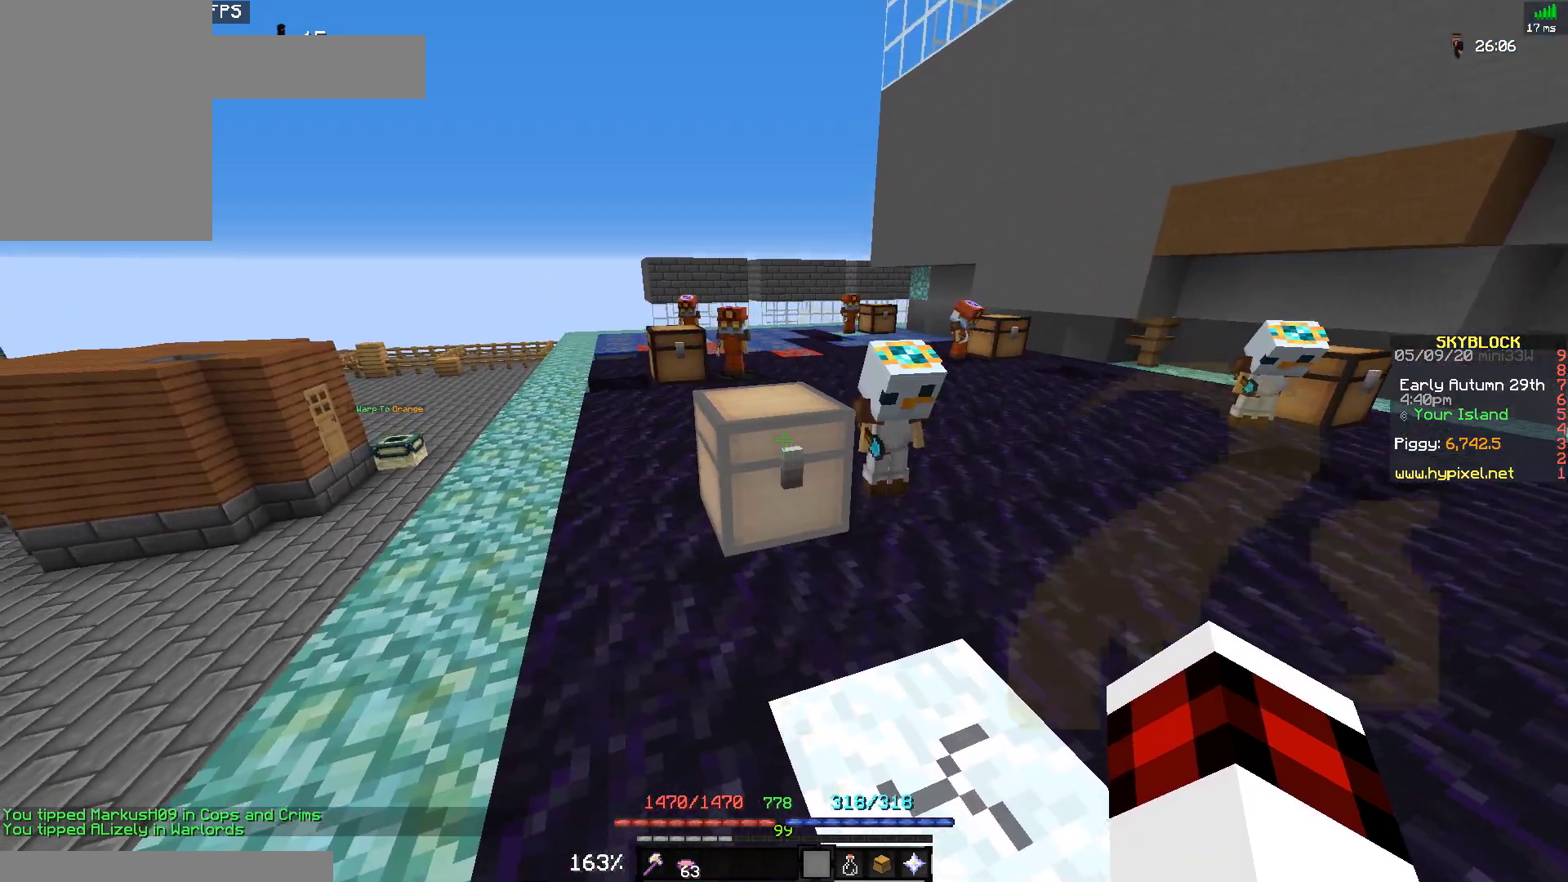
{"keys": [], "mouse": [], "events": []}
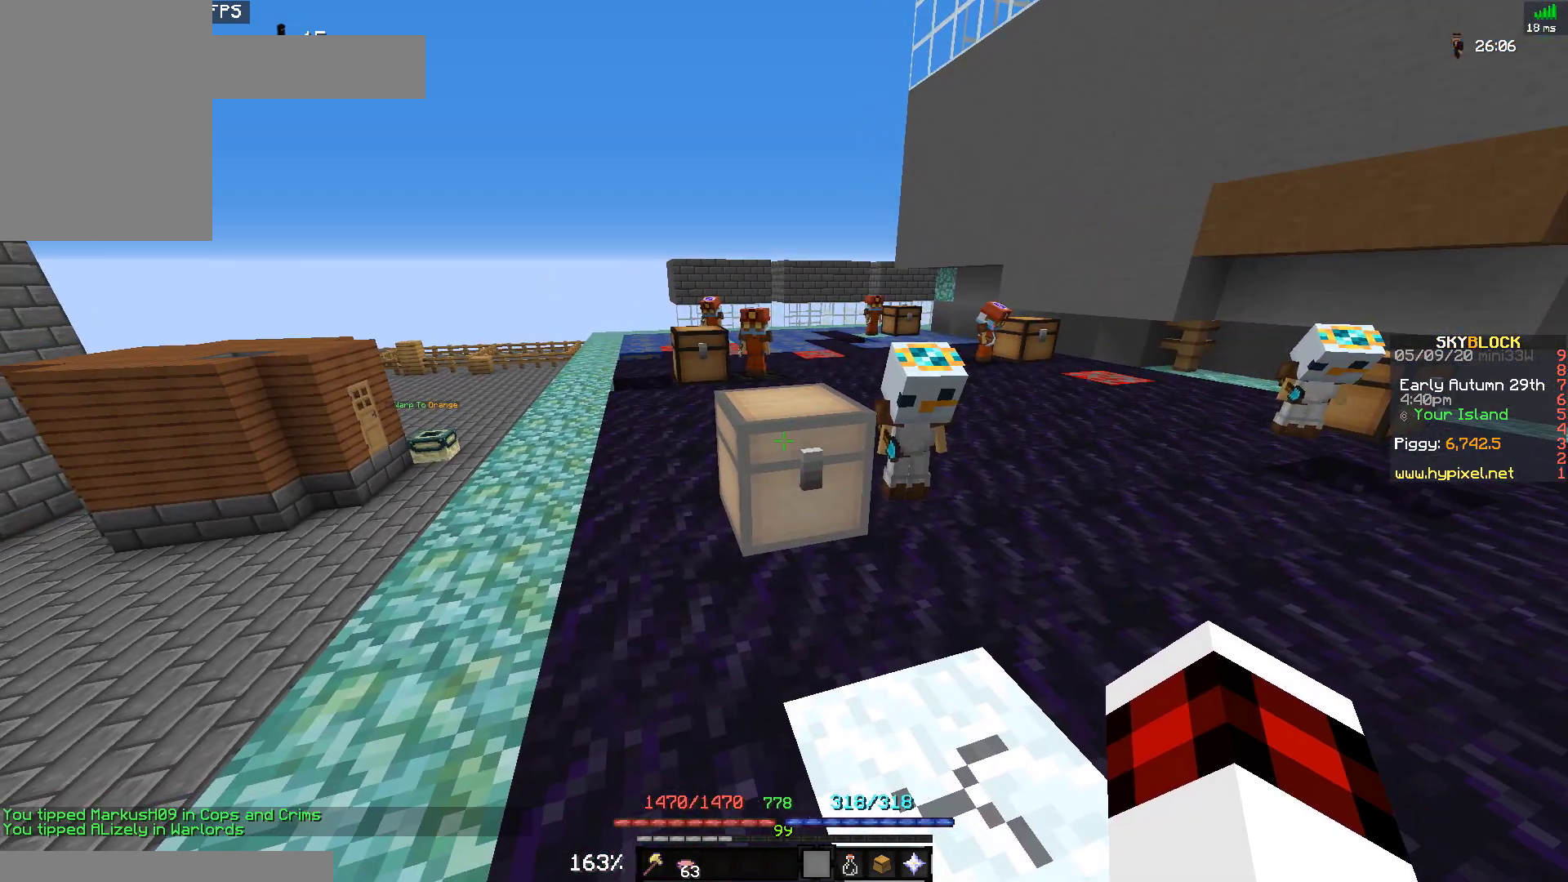
{"keys": [], "mouse": [], "events": []}
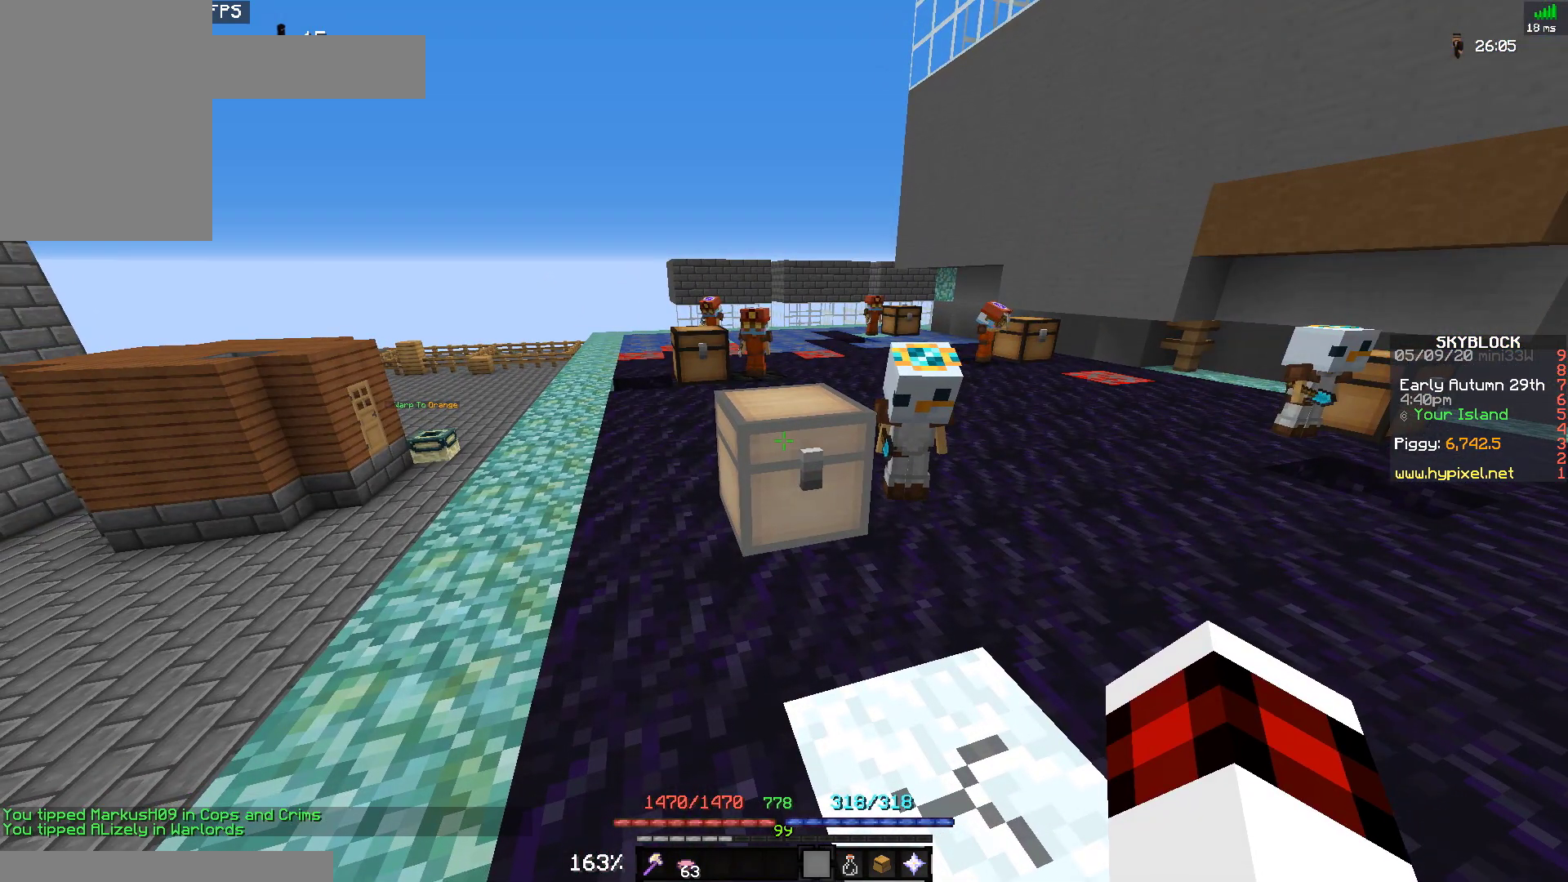
{"keys": [], "mouse": [], "events": []}
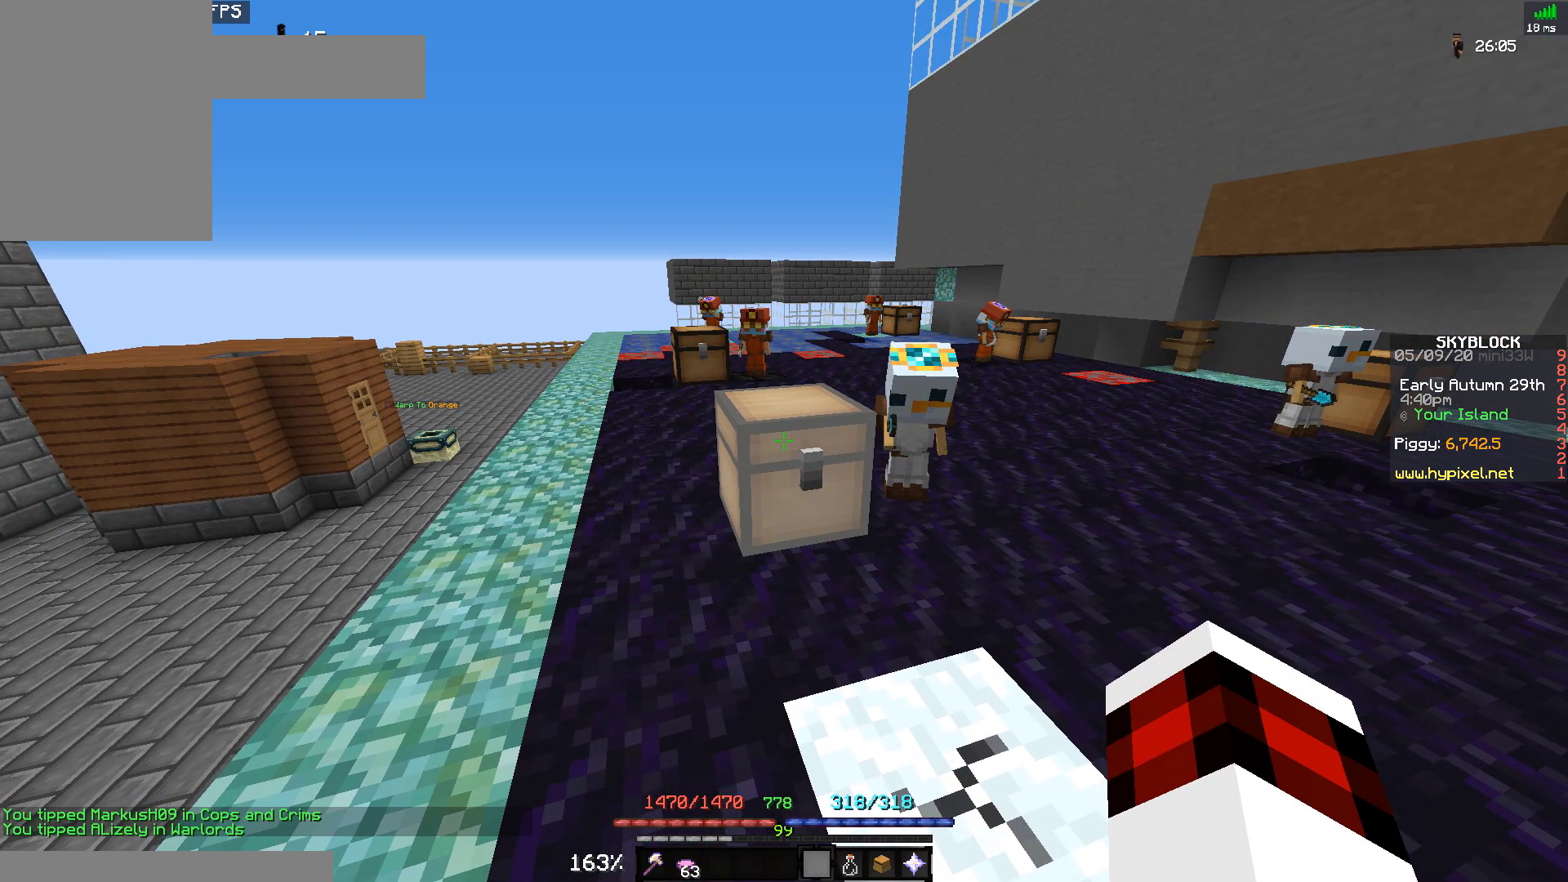
{"keys": [], "mouse": [], "events": []}
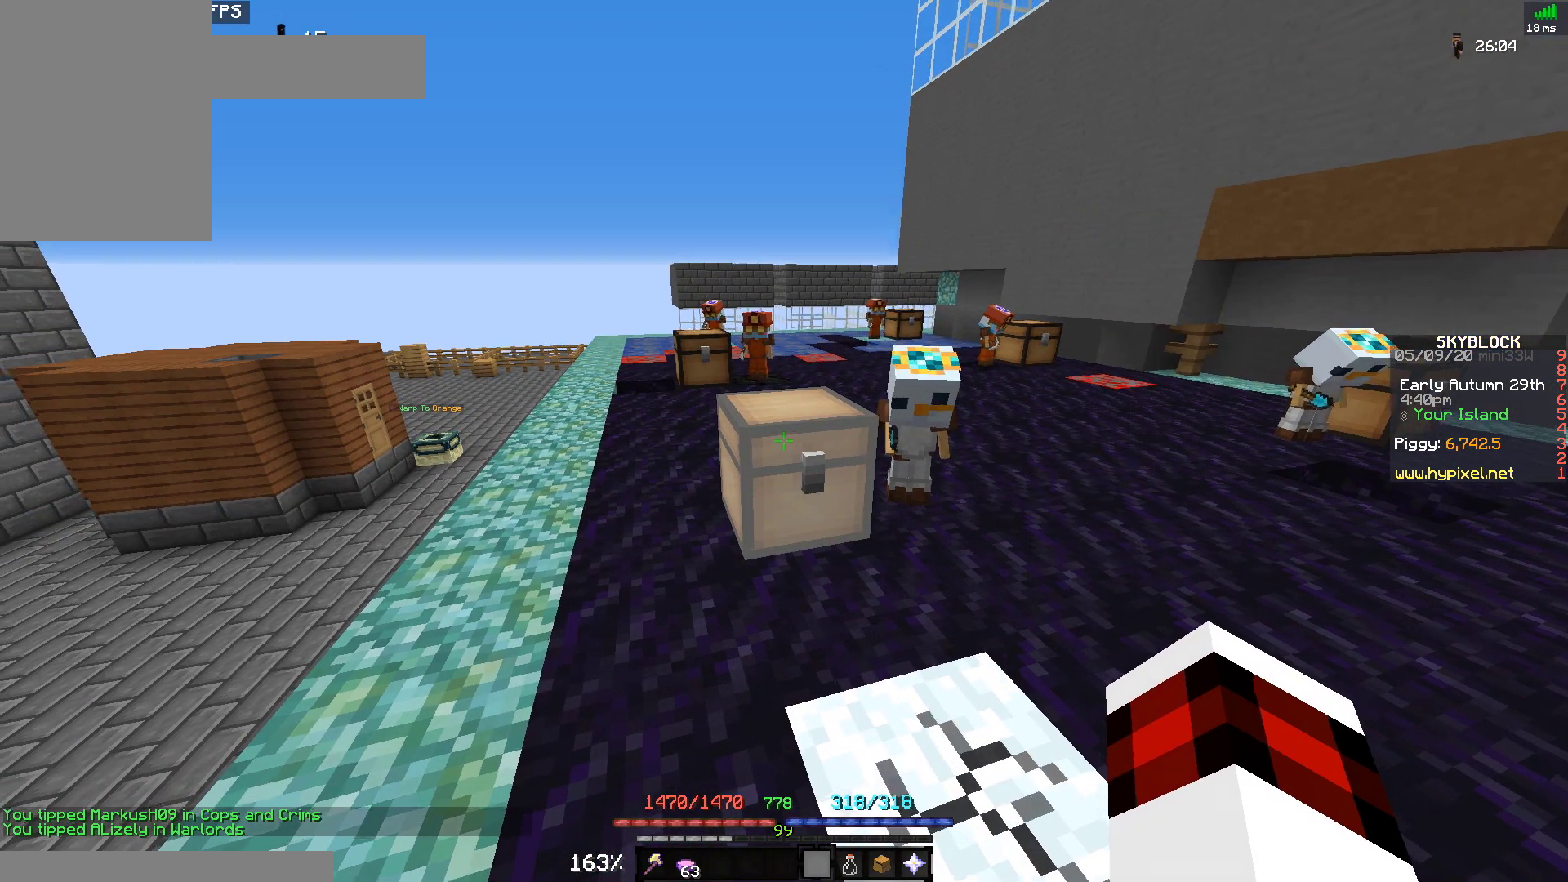
{"keys": ["w"], "mouse": [], "events": [[400, "w", "down"]]}
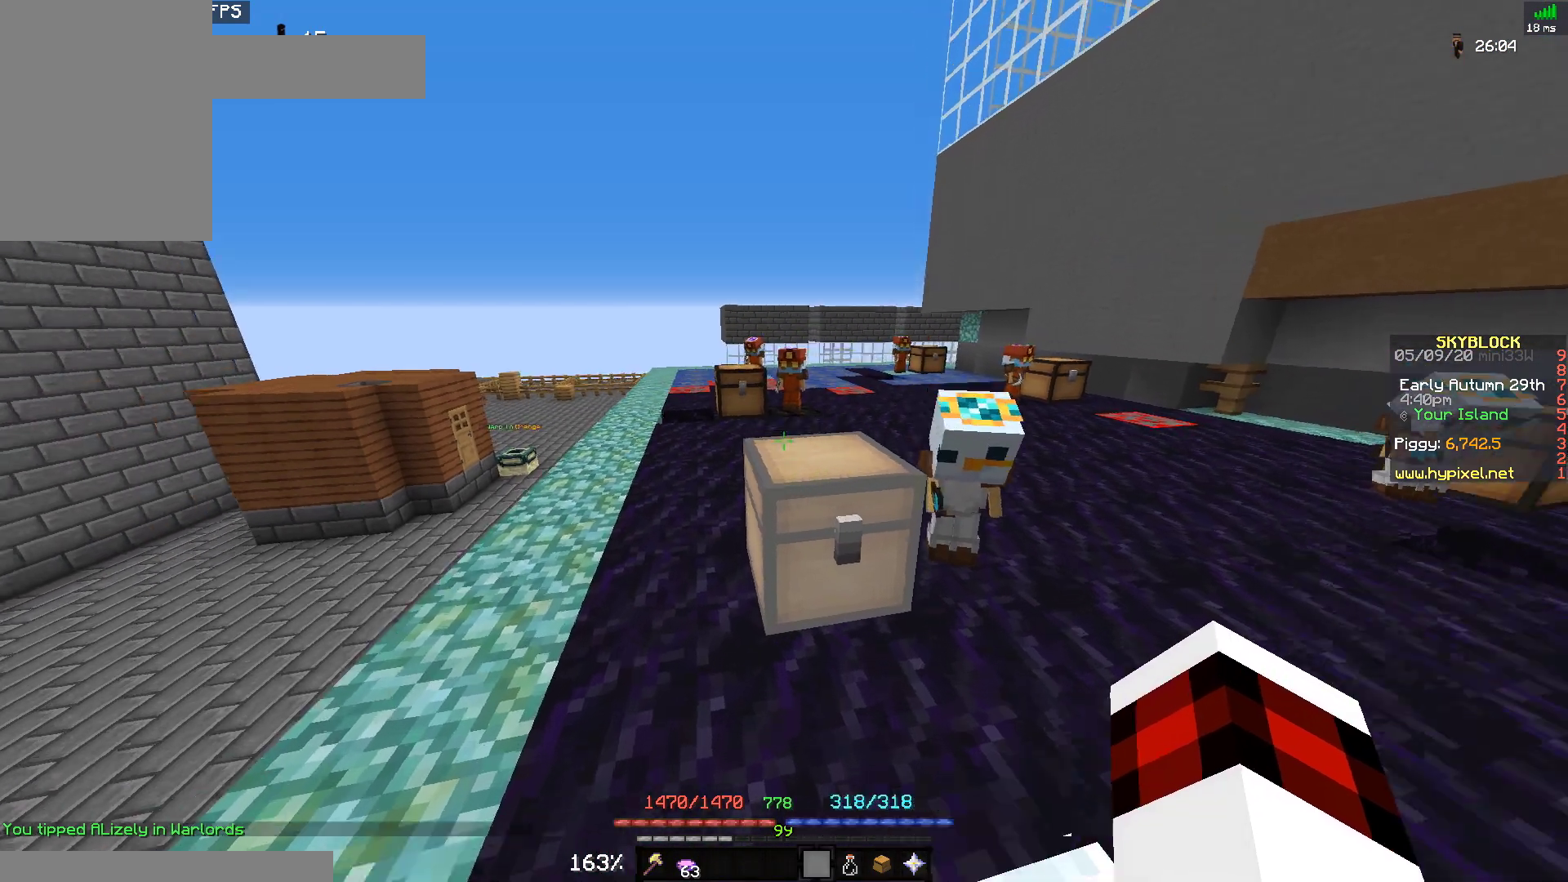
{"keys": ["space", "w"], "mouse": [], "events": [[33, "space", "down"], [300, "space", "up"], [500, "space", "down"]]}
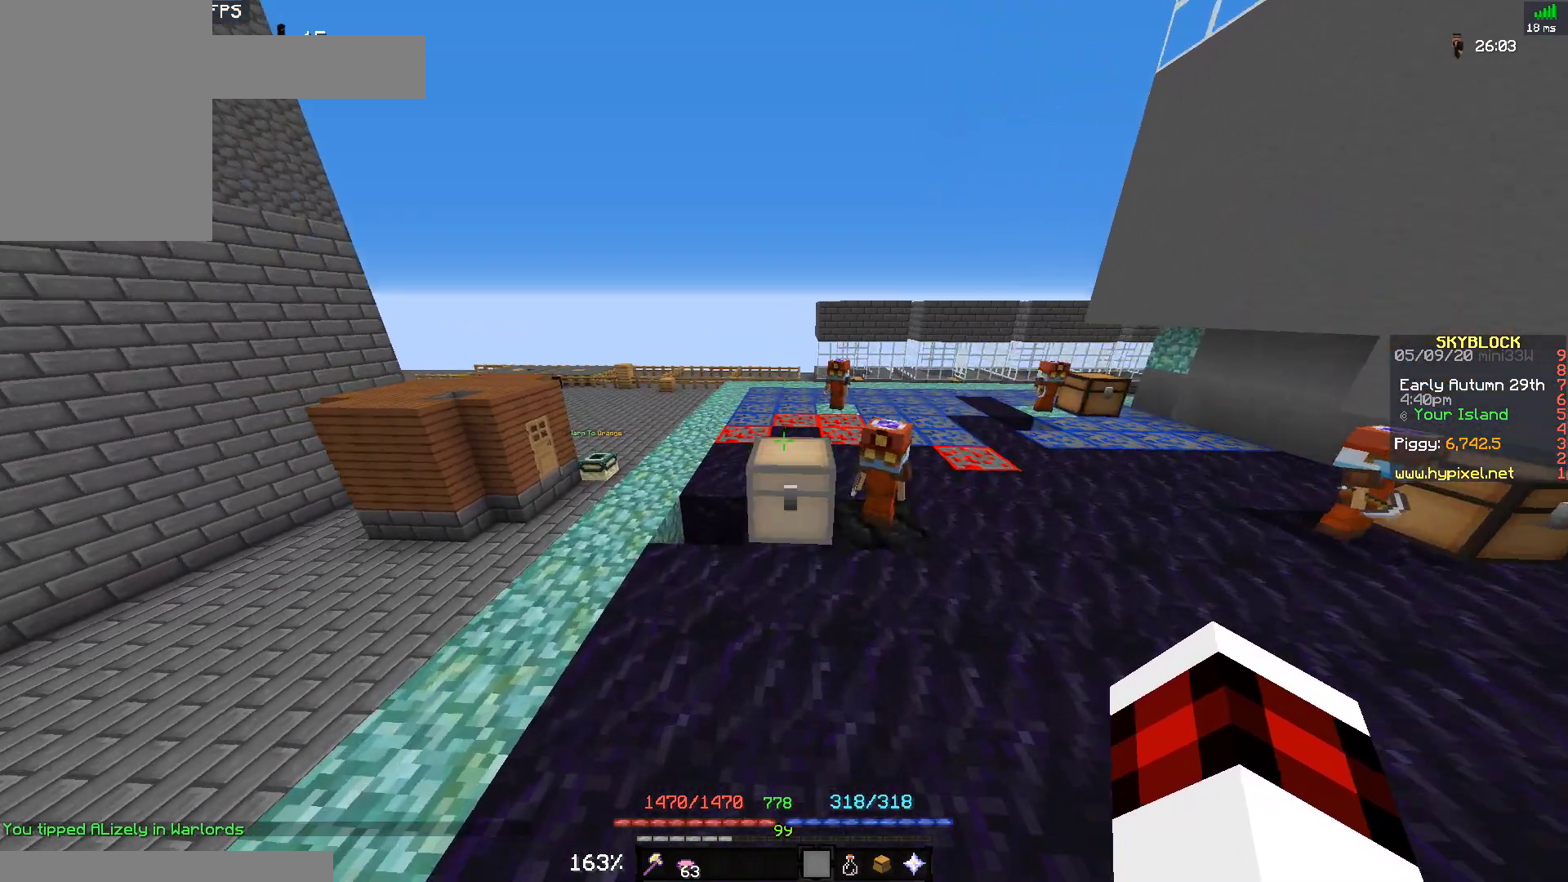
{"keys": ["space", "w"], "mouse": [], "events": []}
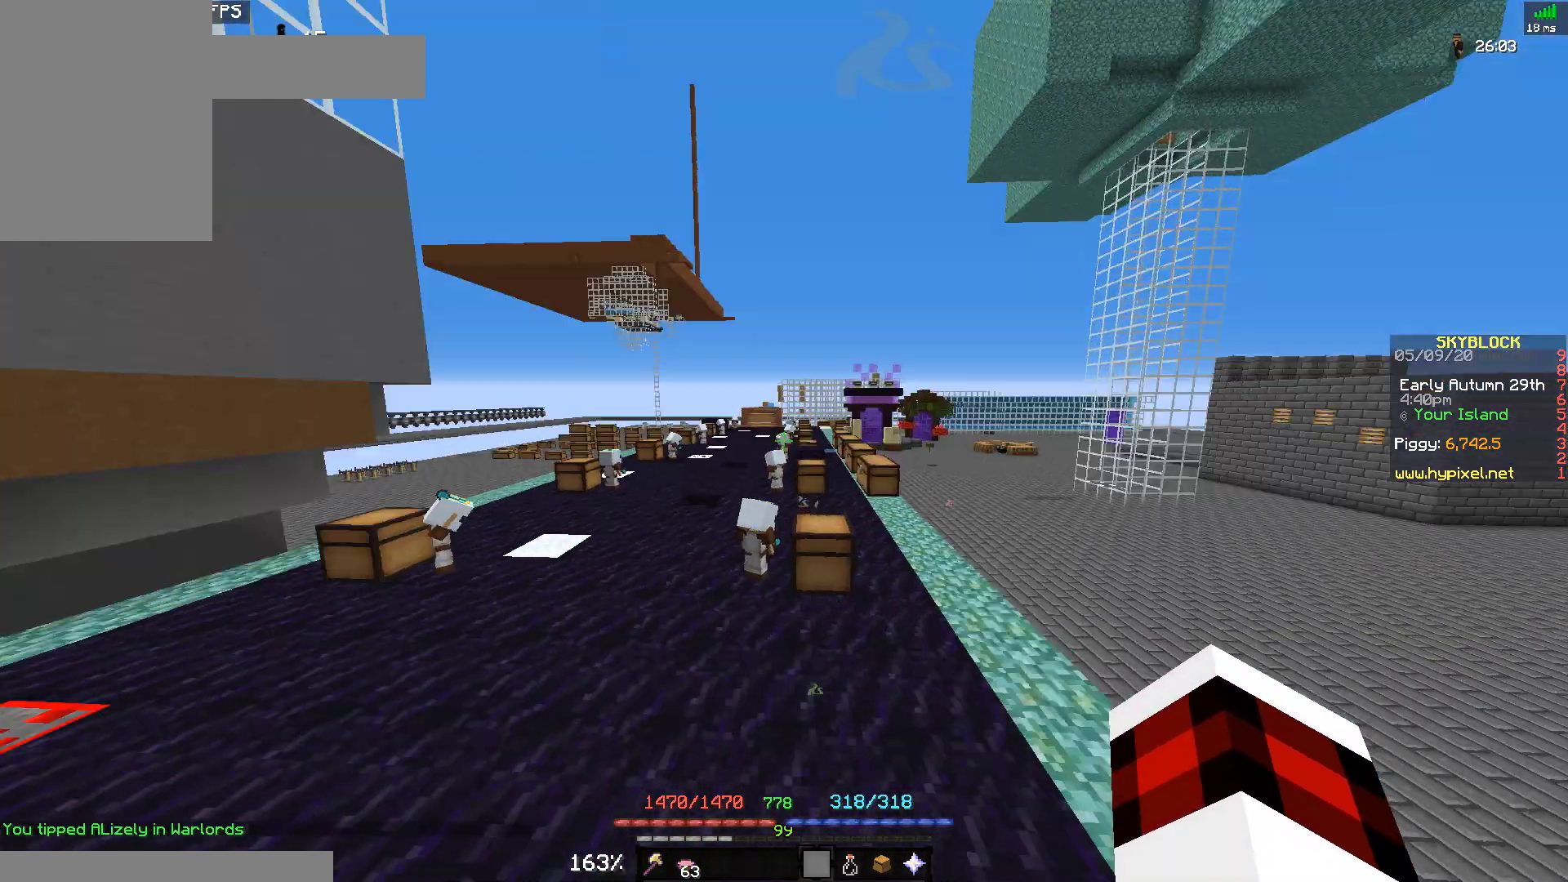
{"keys": ["w"], "mouse": [], "events": [[50, "space", "up"]]}
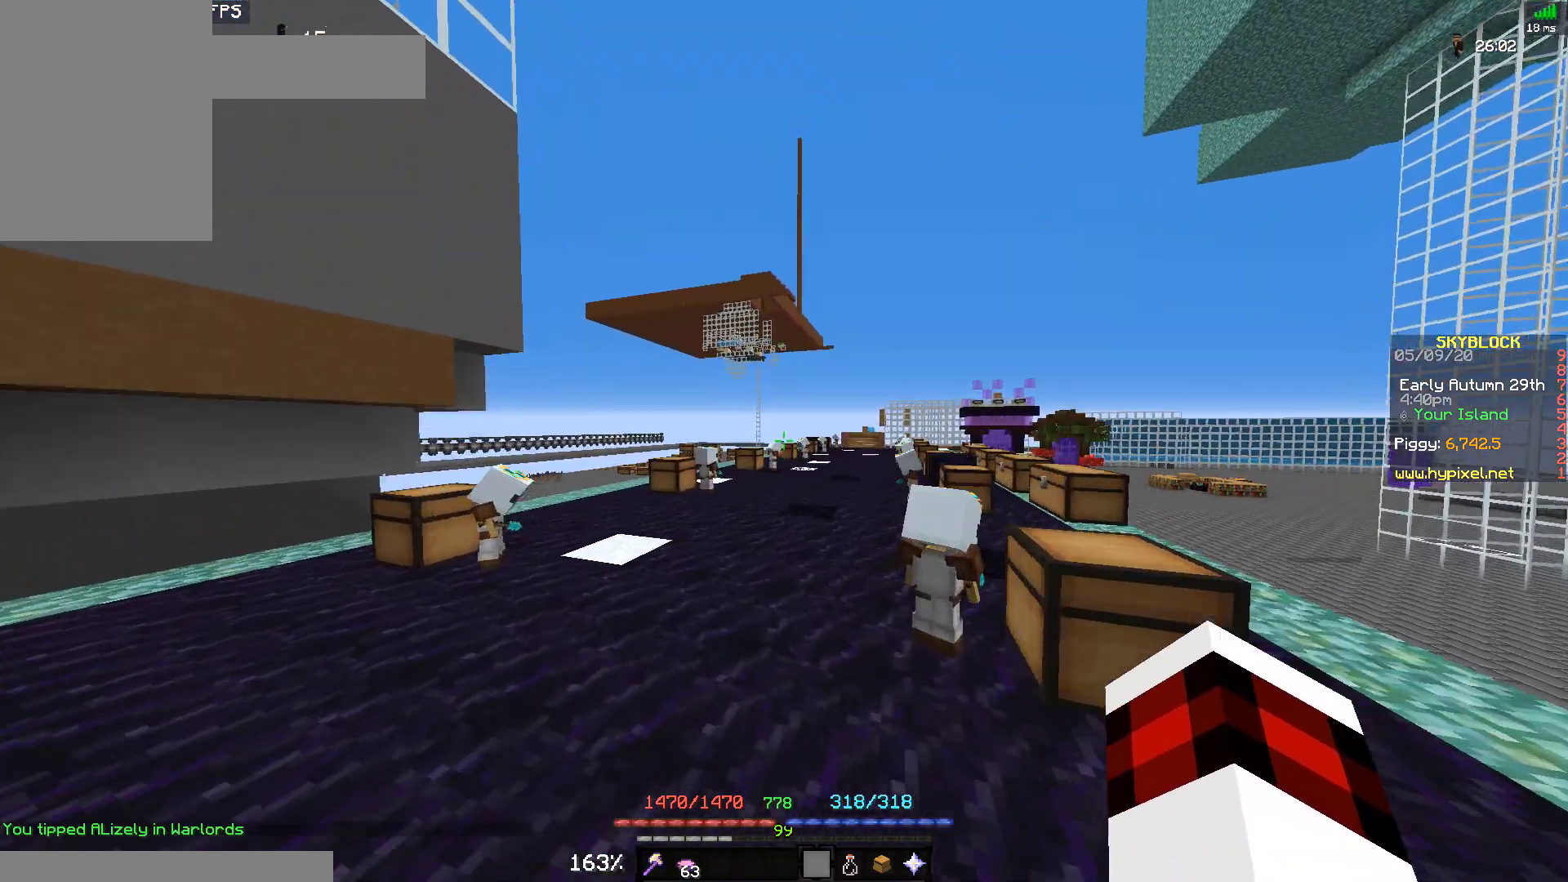
{"keys": ["d", "w"], "mouse": [], "events": [[33, "d", "down"]]}
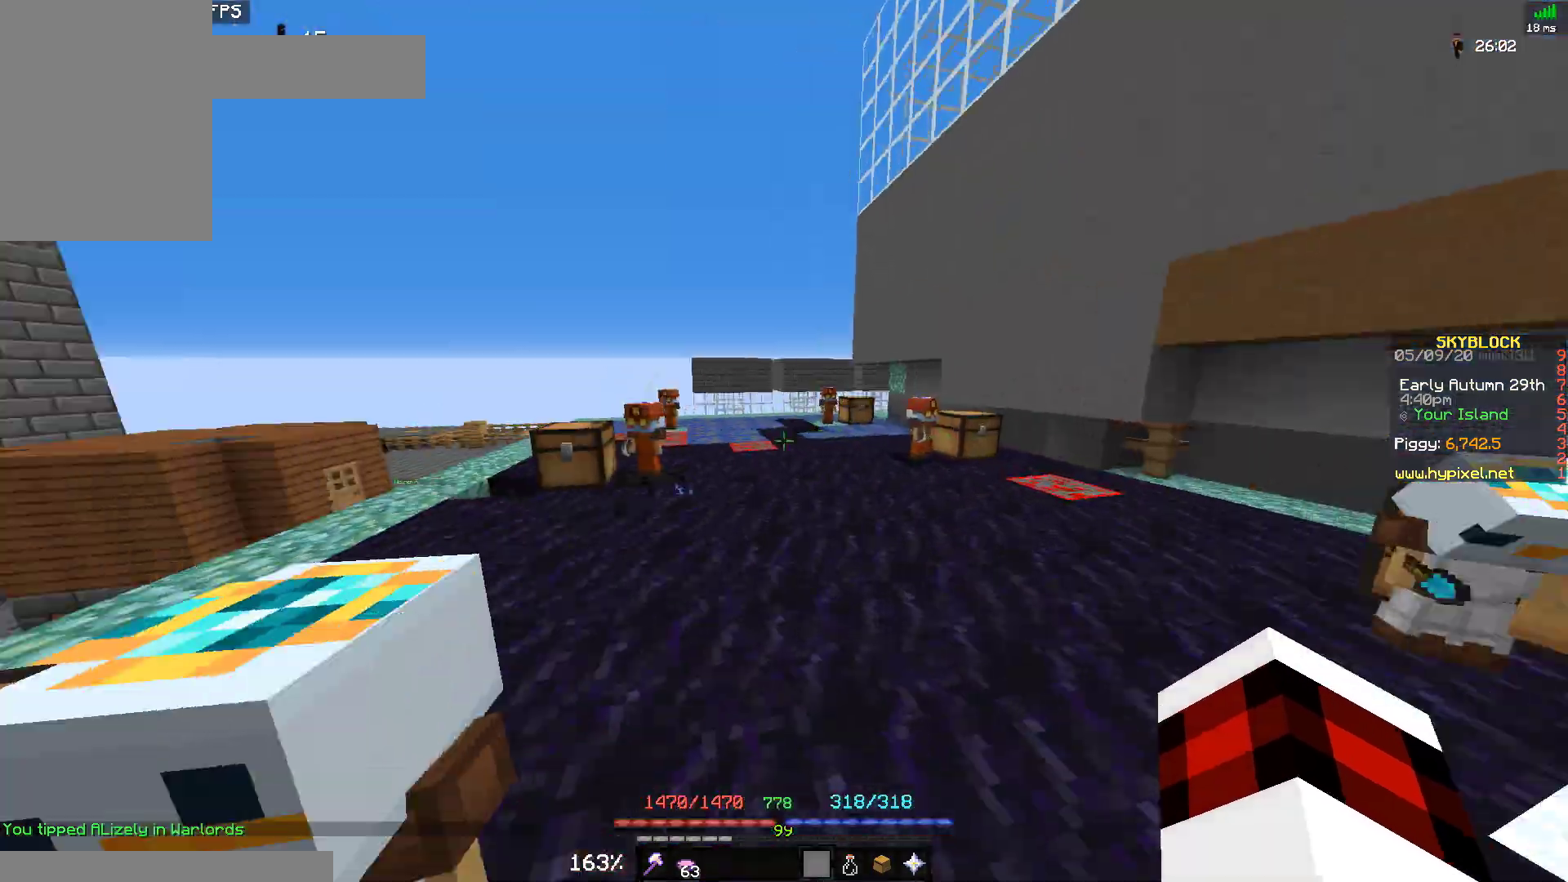
{"keys": ["d", "w"], "mouse": [], "events": []}
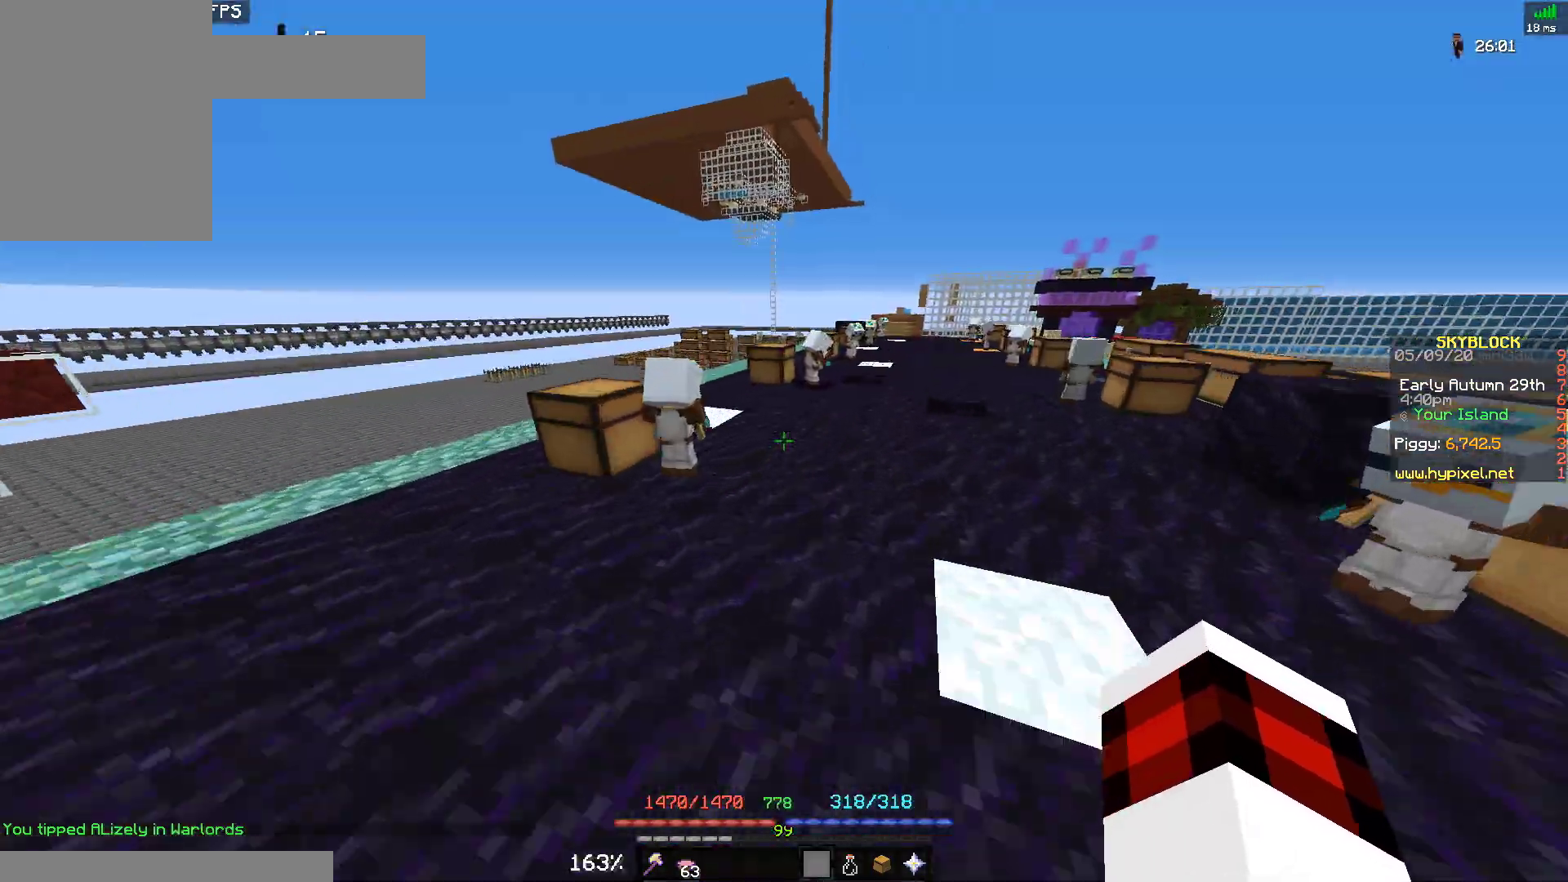
{"keys": ["space", "w"], "mouse": [], "events": [[33, "d", "up"], [33, "space", "down"]]}
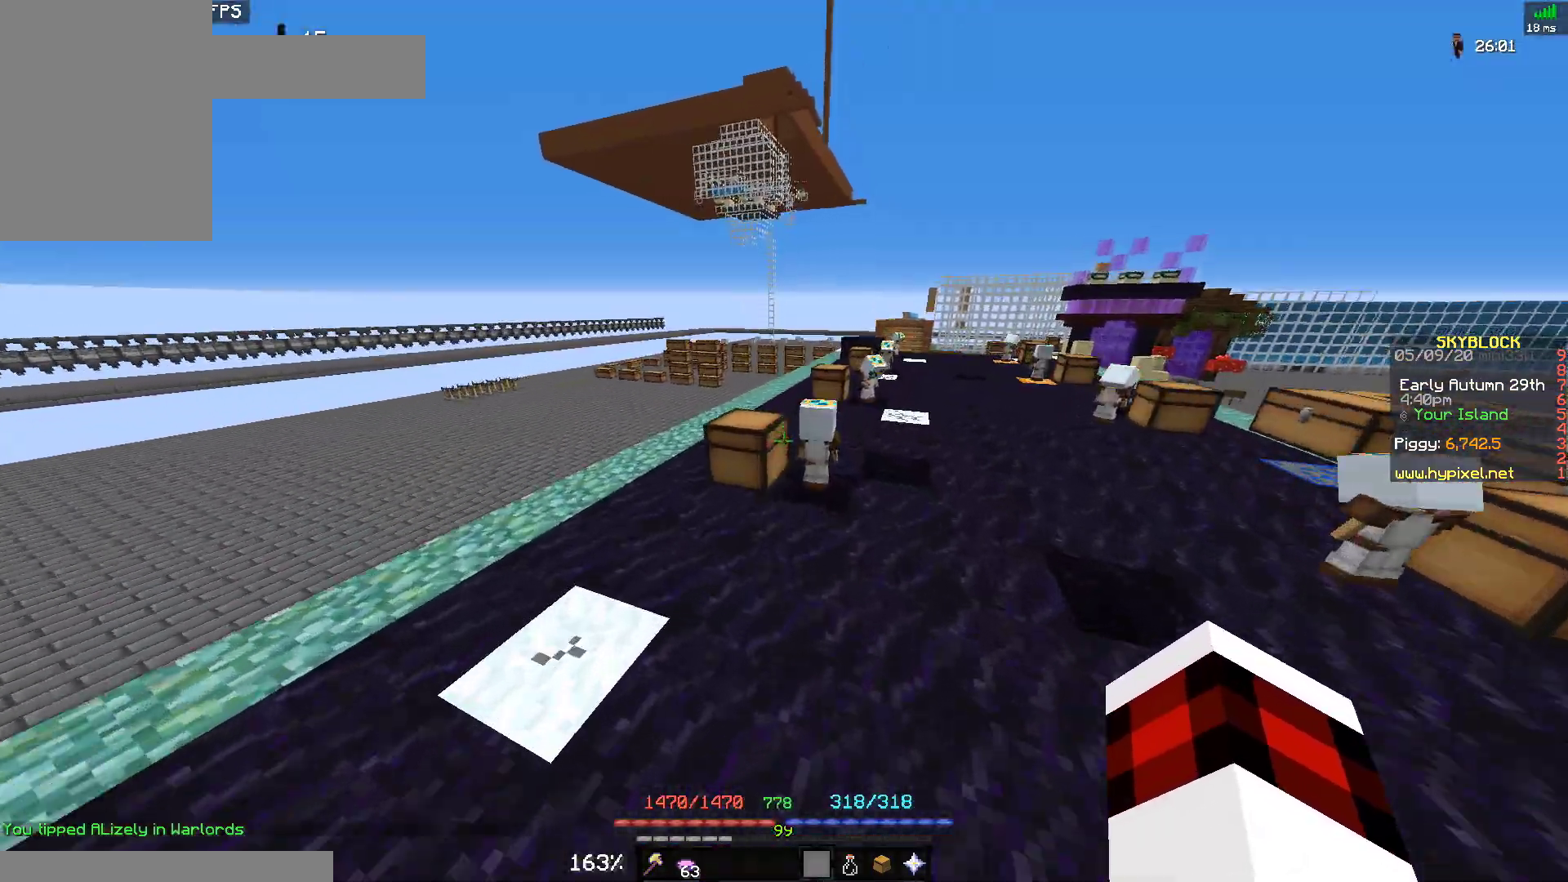
{"keys": ["space", "w"], "mouse": [], "events": []}
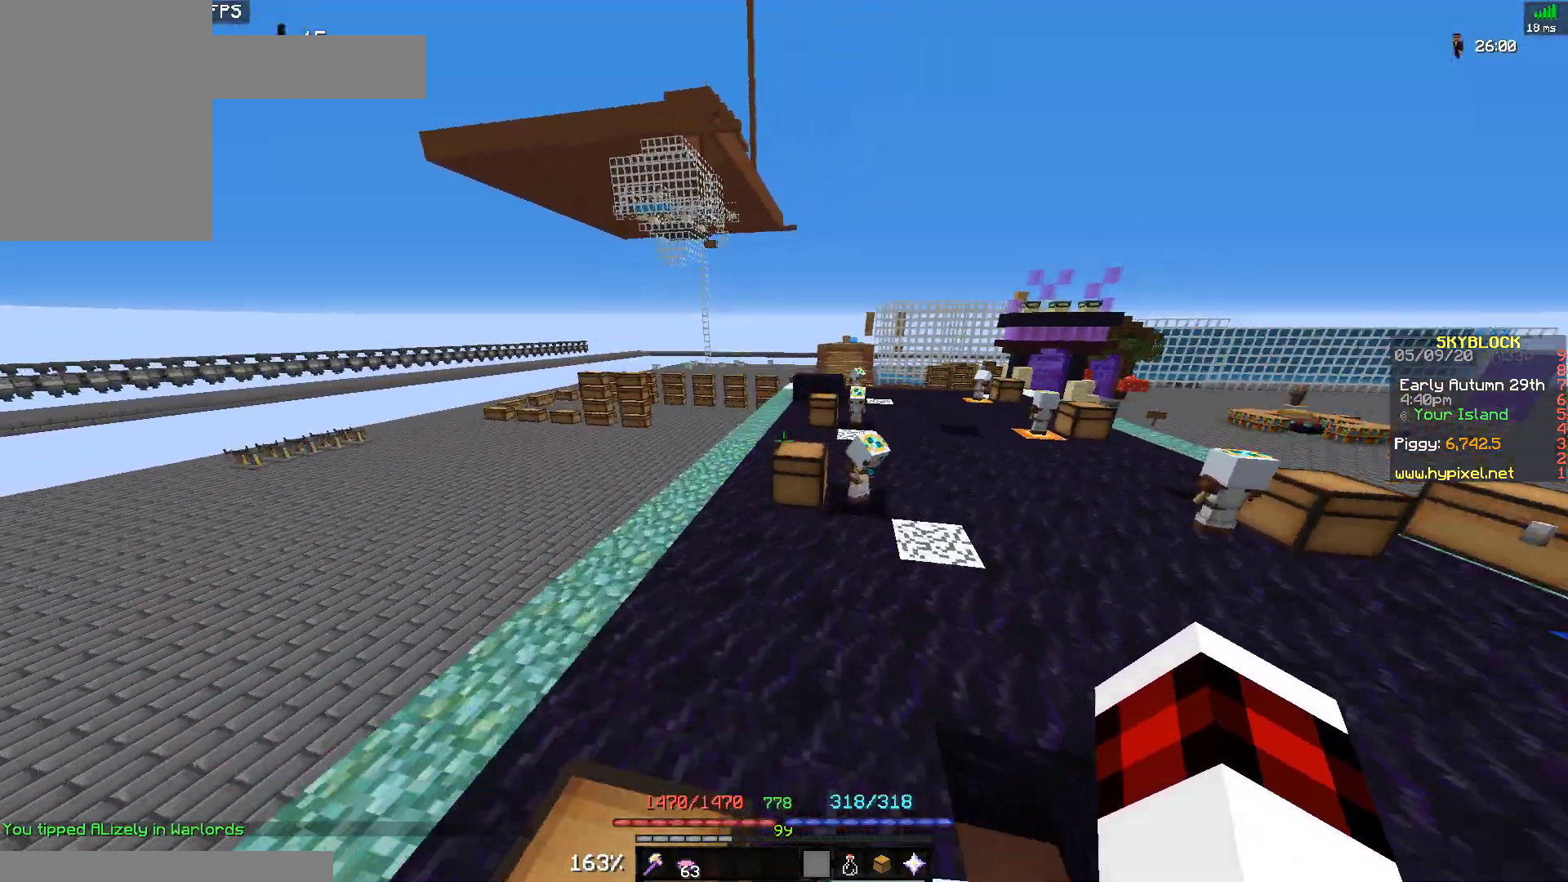
{"keys": ["space", "w"], "mouse": [], "events": []}
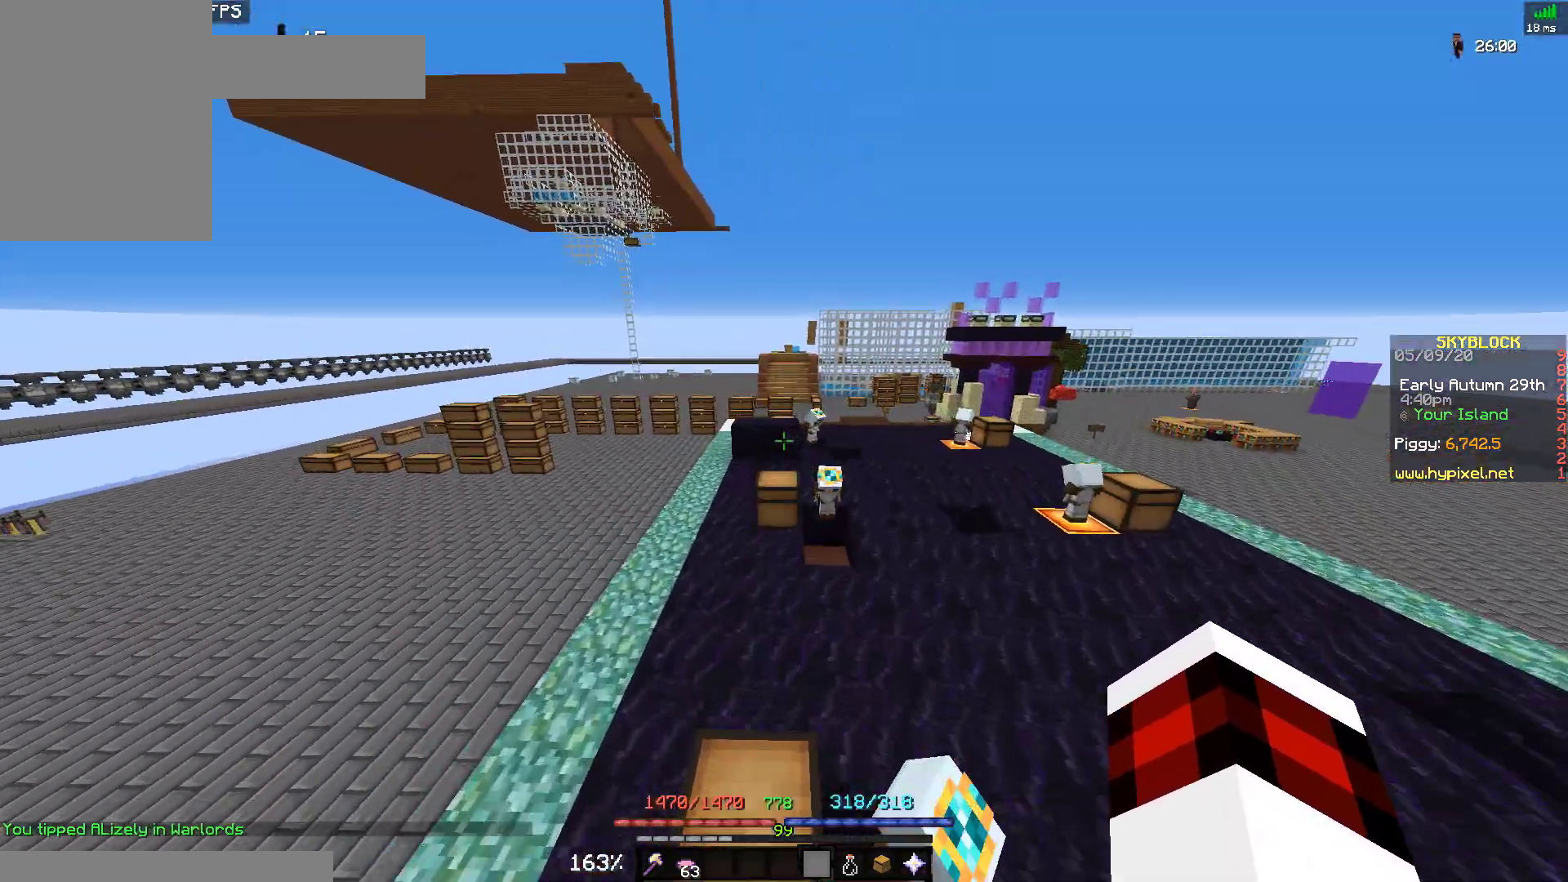
{"keys": ["space", "w"], "mouse": [], "events": [[67, "space", "up"], [233, "space", "down"]]}
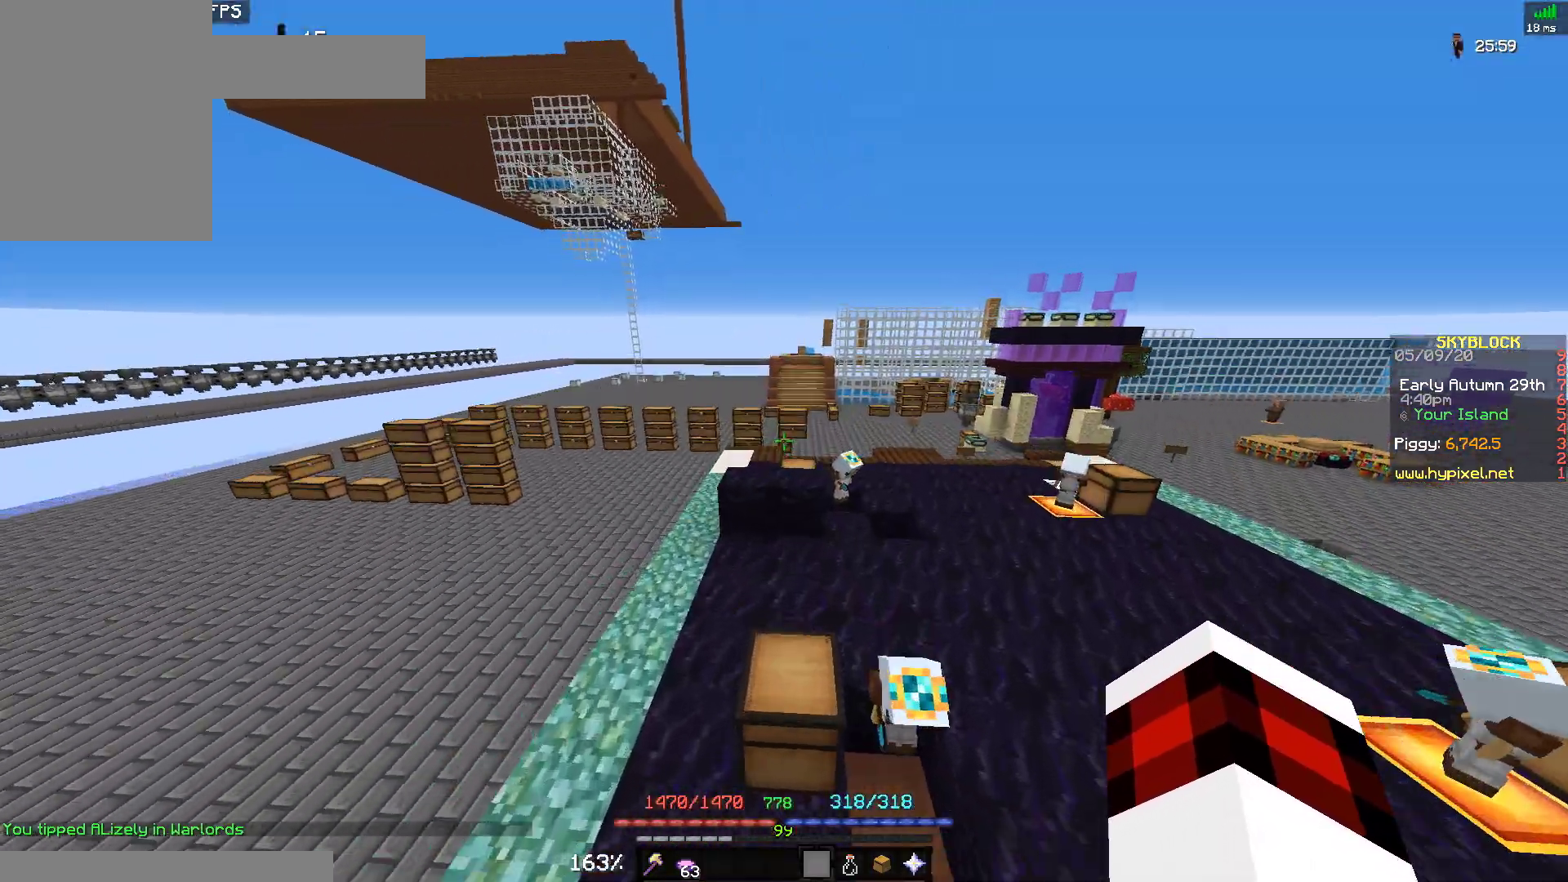
{"keys": ["space", "w"], "mouse": [], "events": []}
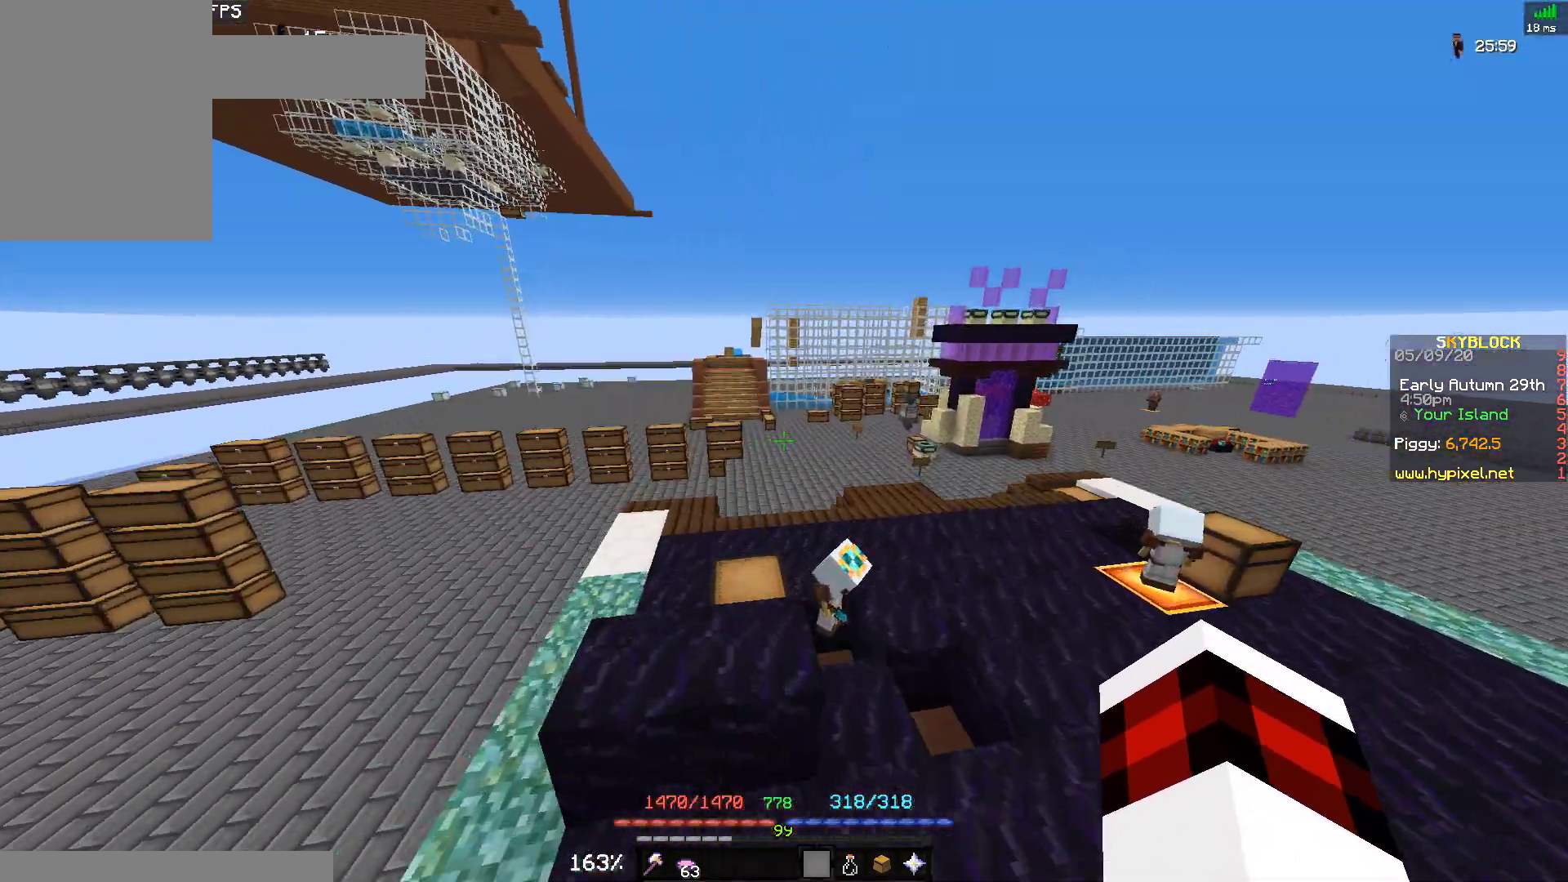
{"keys": ["w"], "mouse": [], "events": [[150, "space", "up"]]}
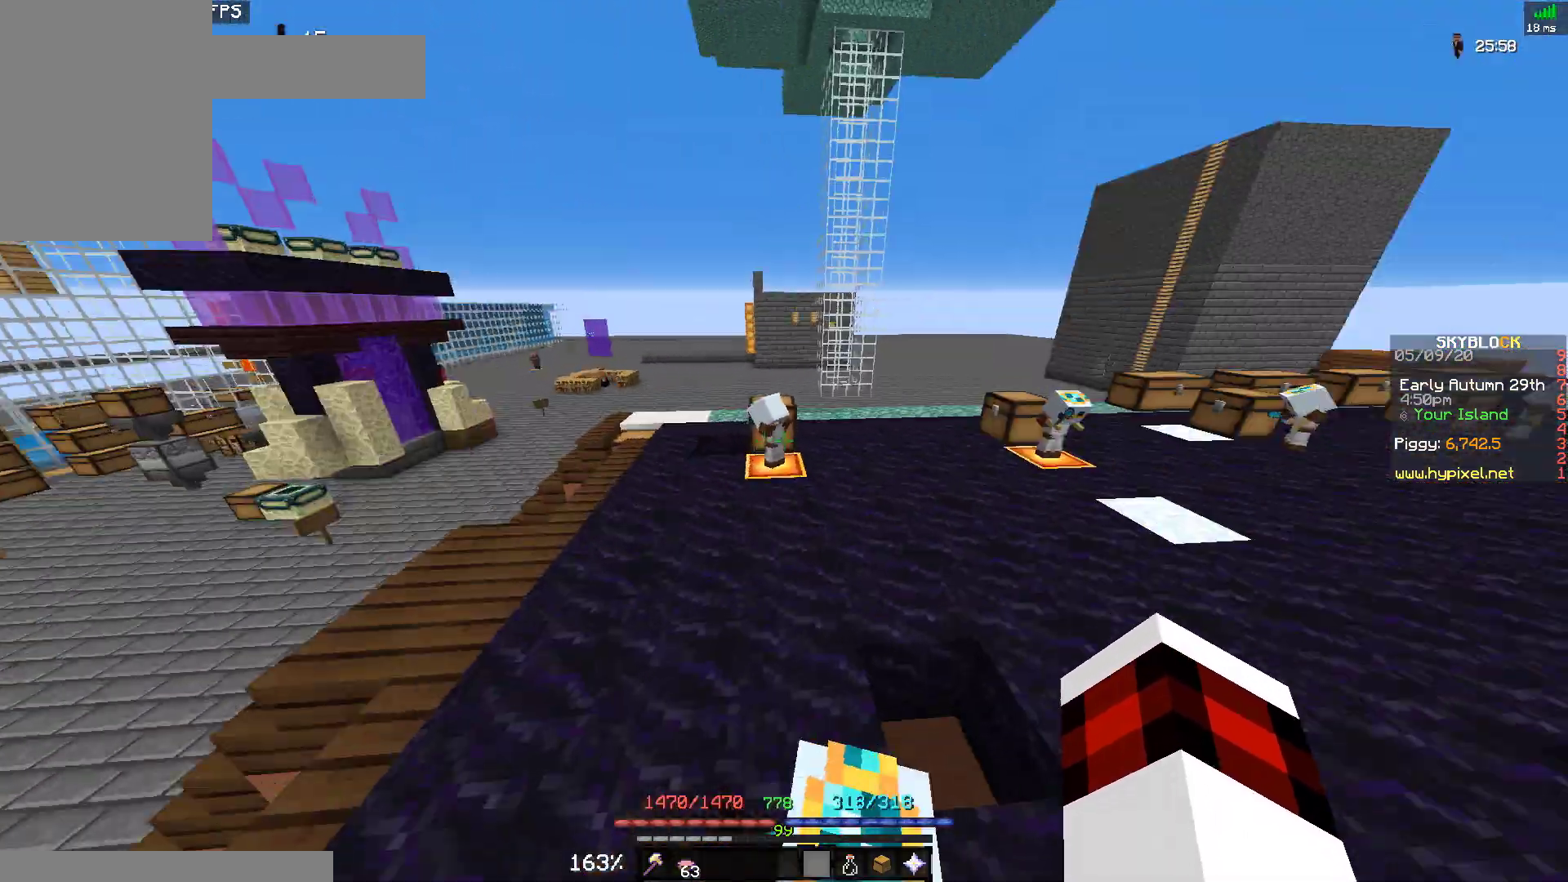
{"keys": ["a", "space", "w"], "mouse": [], "events": [[33, "space", "down"], [200, "a", "down"]]}
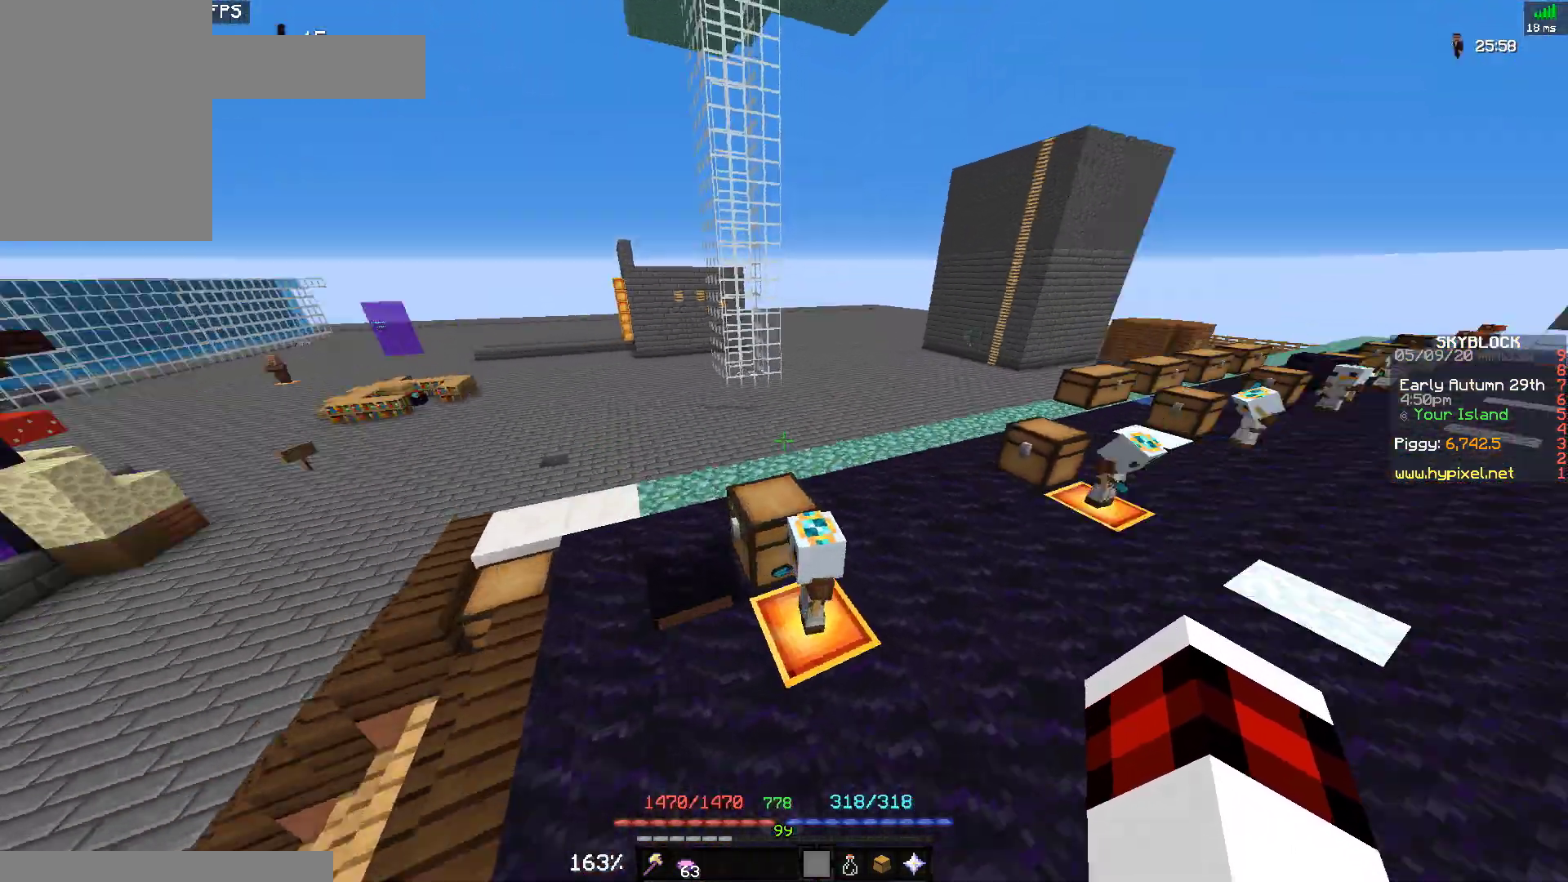
{"keys": ["space", "w"], "mouse": [], "events": [[233, "a", "up"]]}
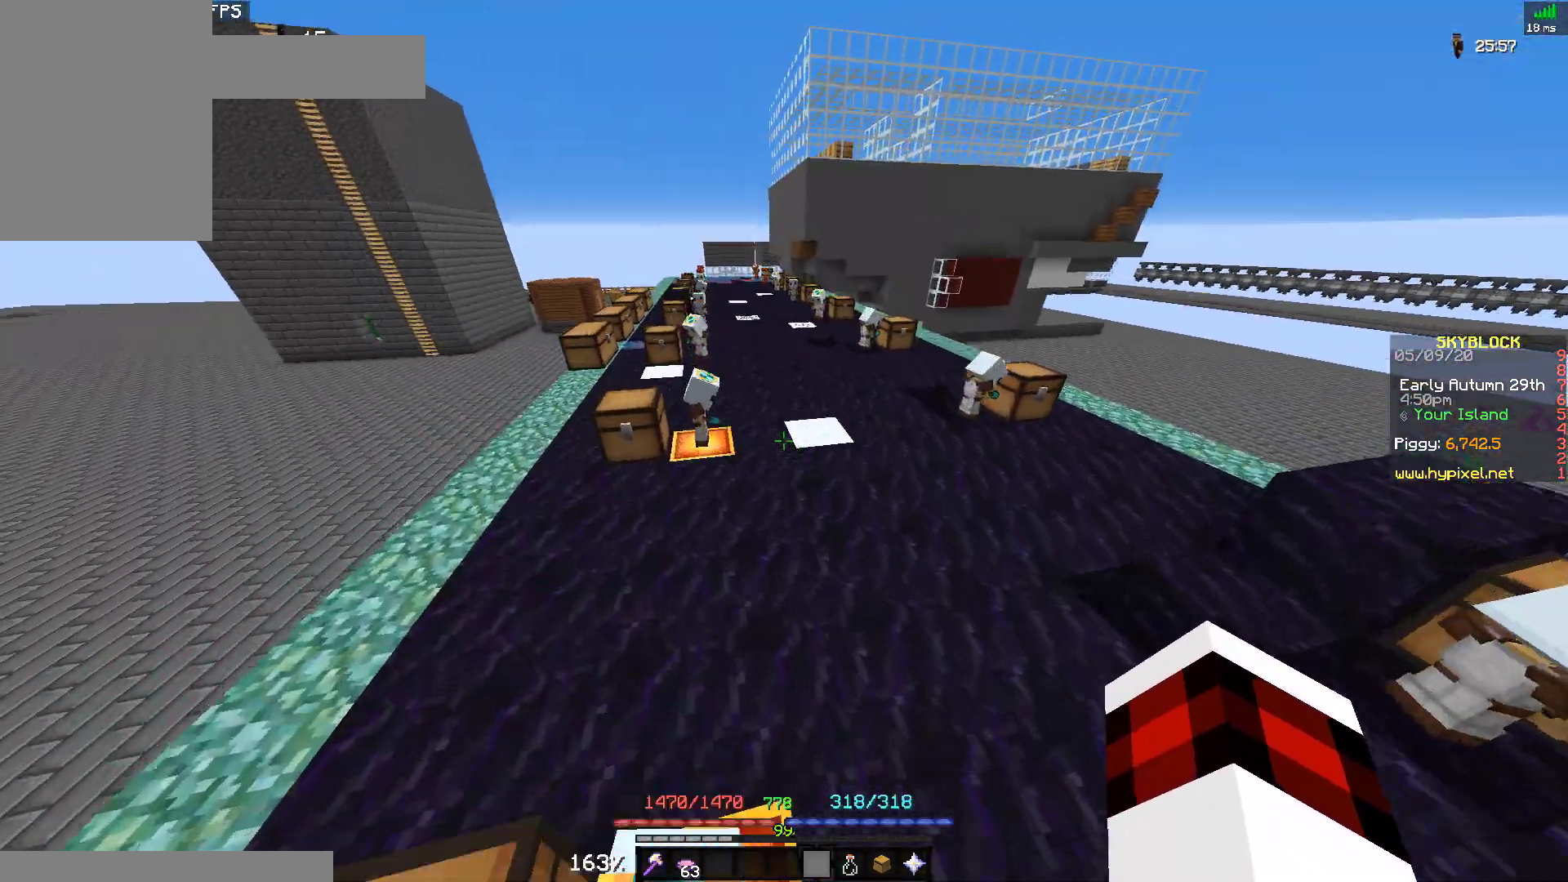
{"keys": ["space", "w"], "mouse": [], "events": [[267, "space", "up"], [333, "space", "down"]]}
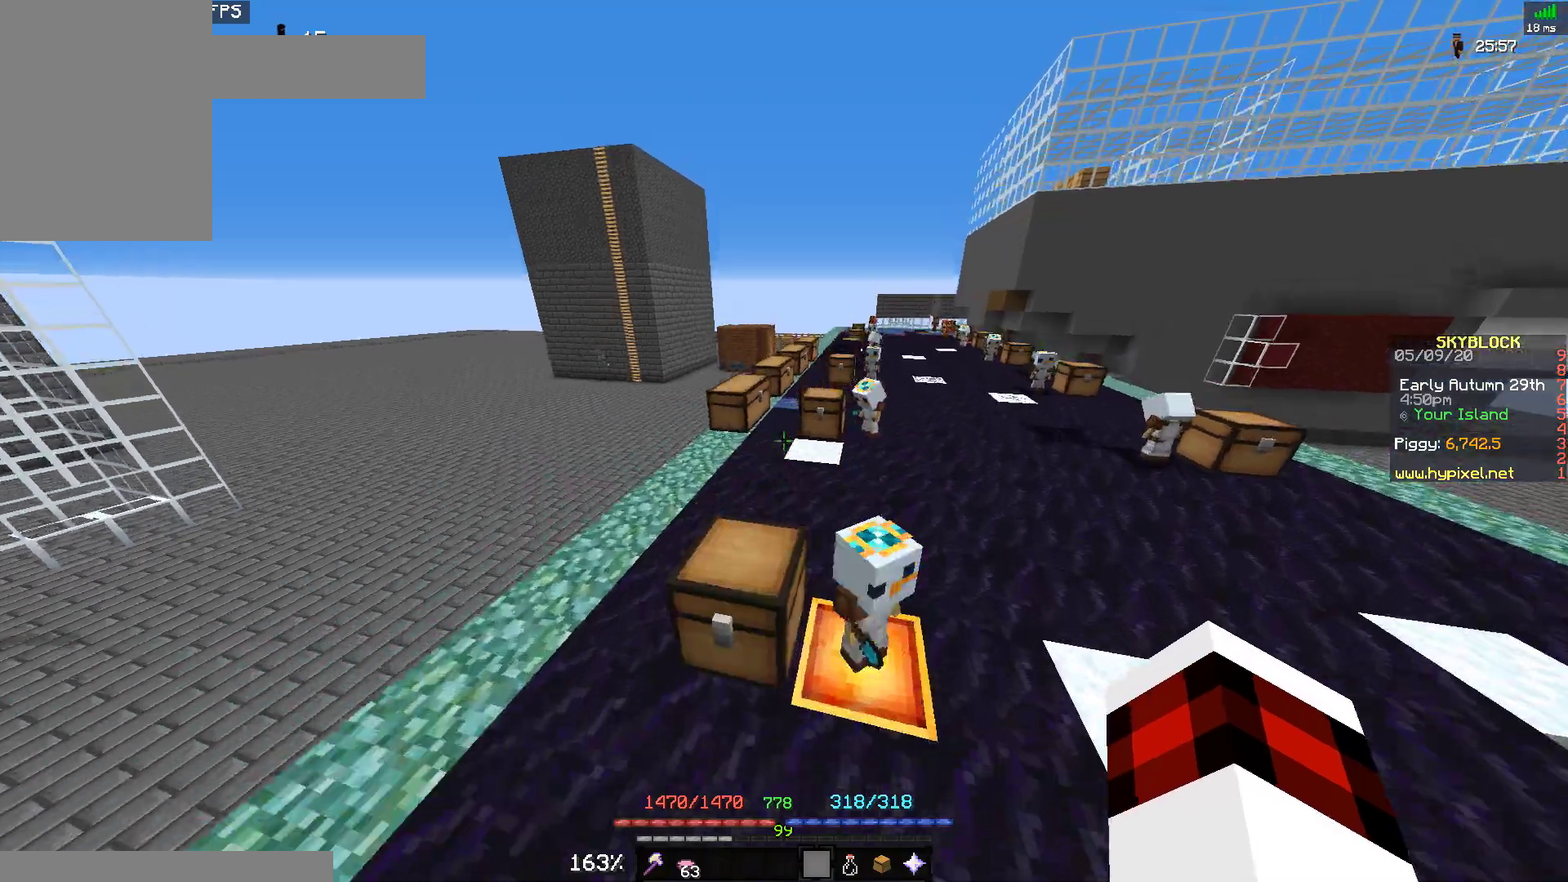
{"keys": ["space", "w"], "mouse": [], "events": []}
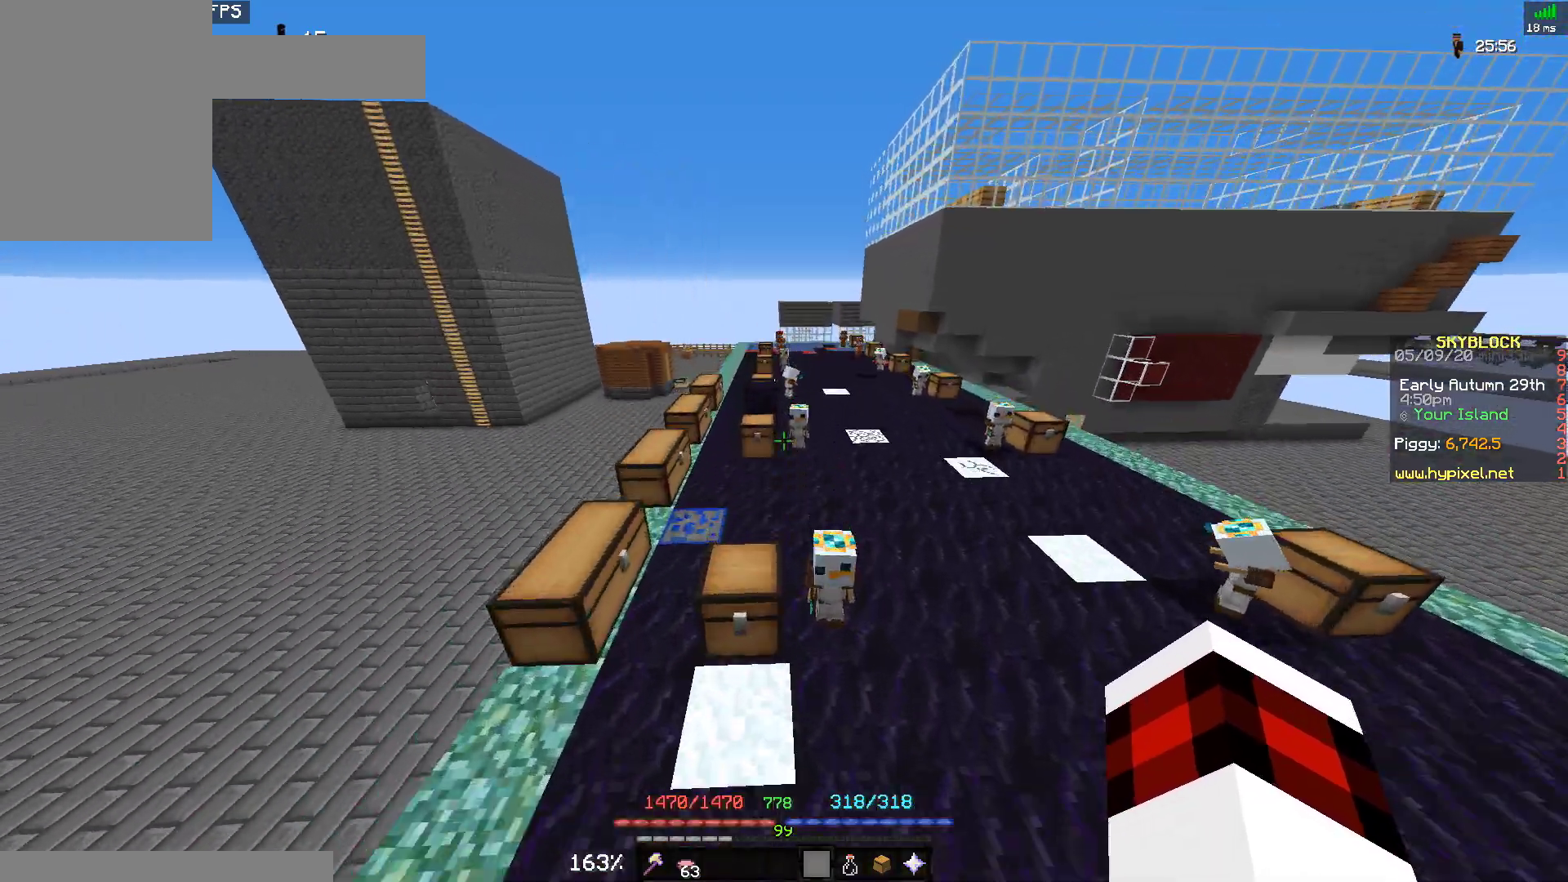
{"keys": ["a", "space", "w"], "mouse": [], "events": [[233, "a", "down"]]}
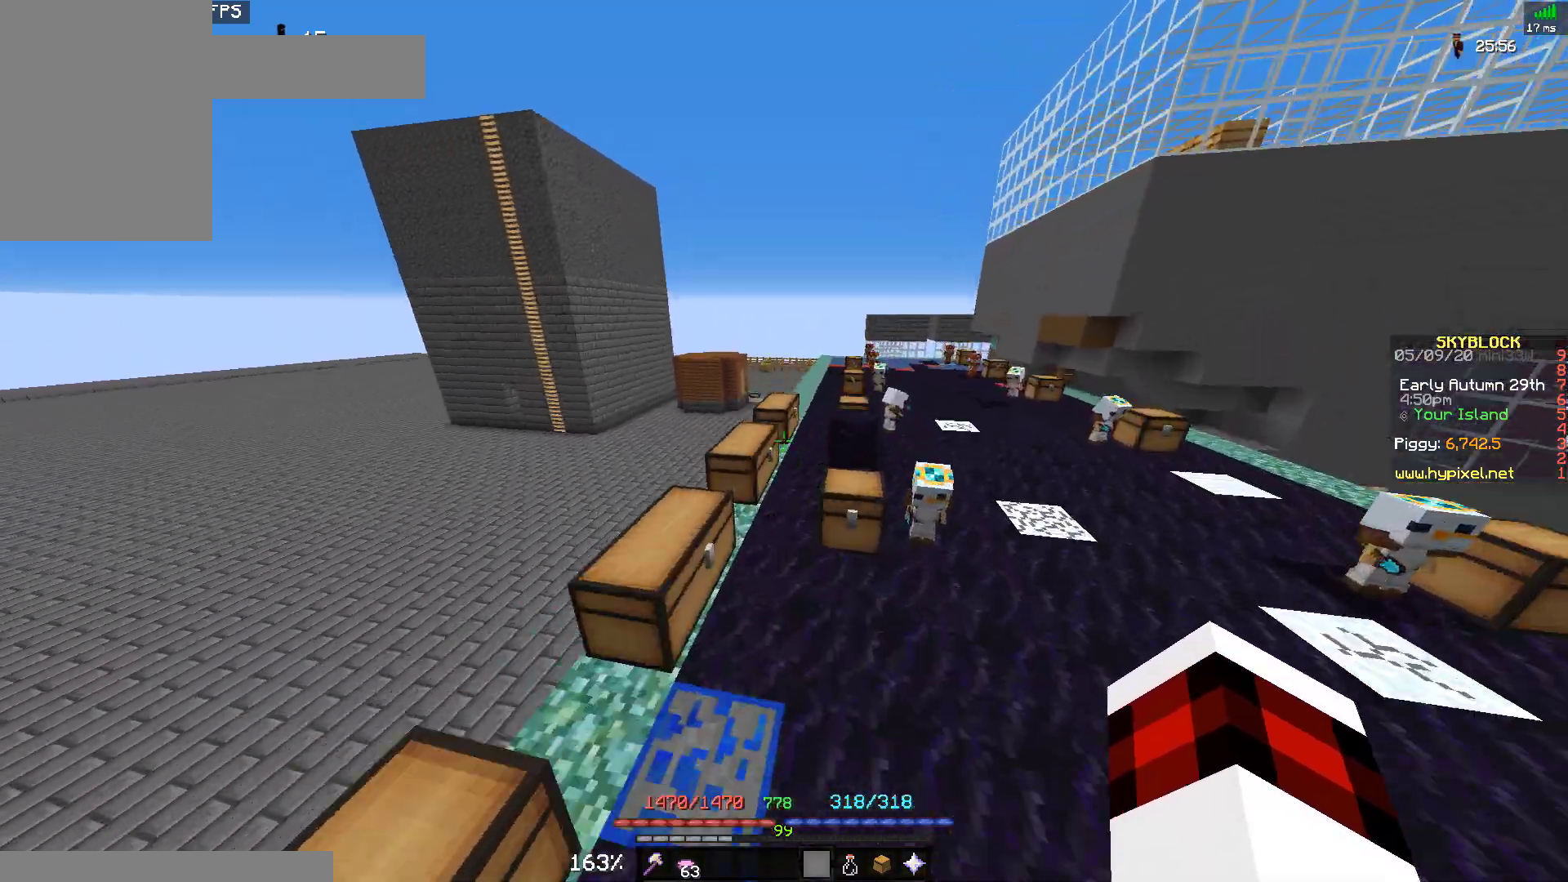
{"keys": ["w"], "mouse": [], "events": [[167, "a", "up"], [400, "space", "up"]]}
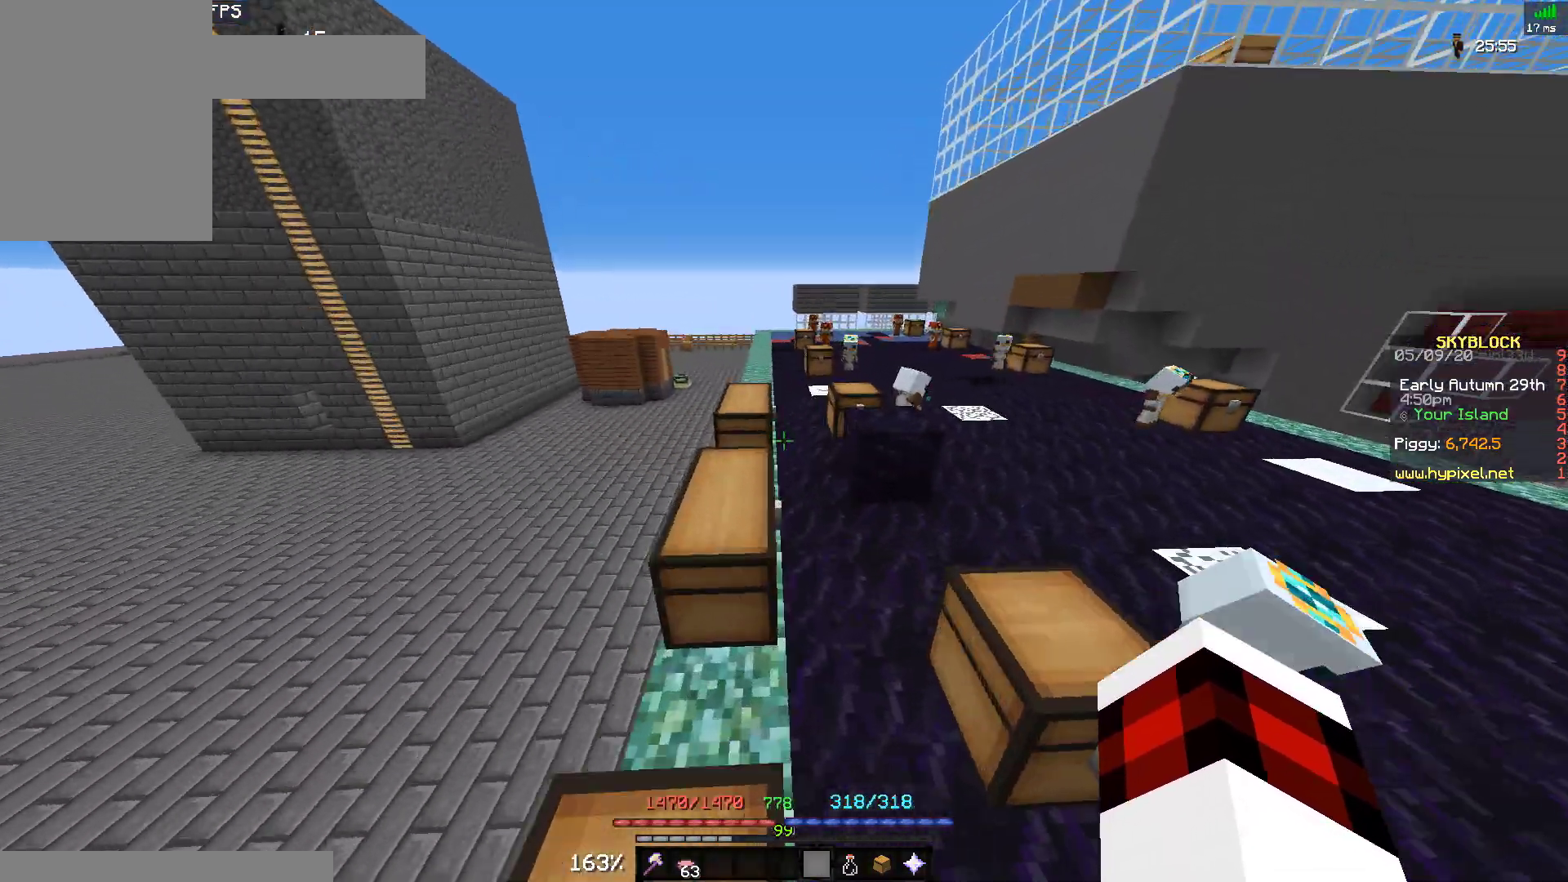
{"keys": ["space", "w"], "mouse": [], "events": [[200, "space", "down"]]}
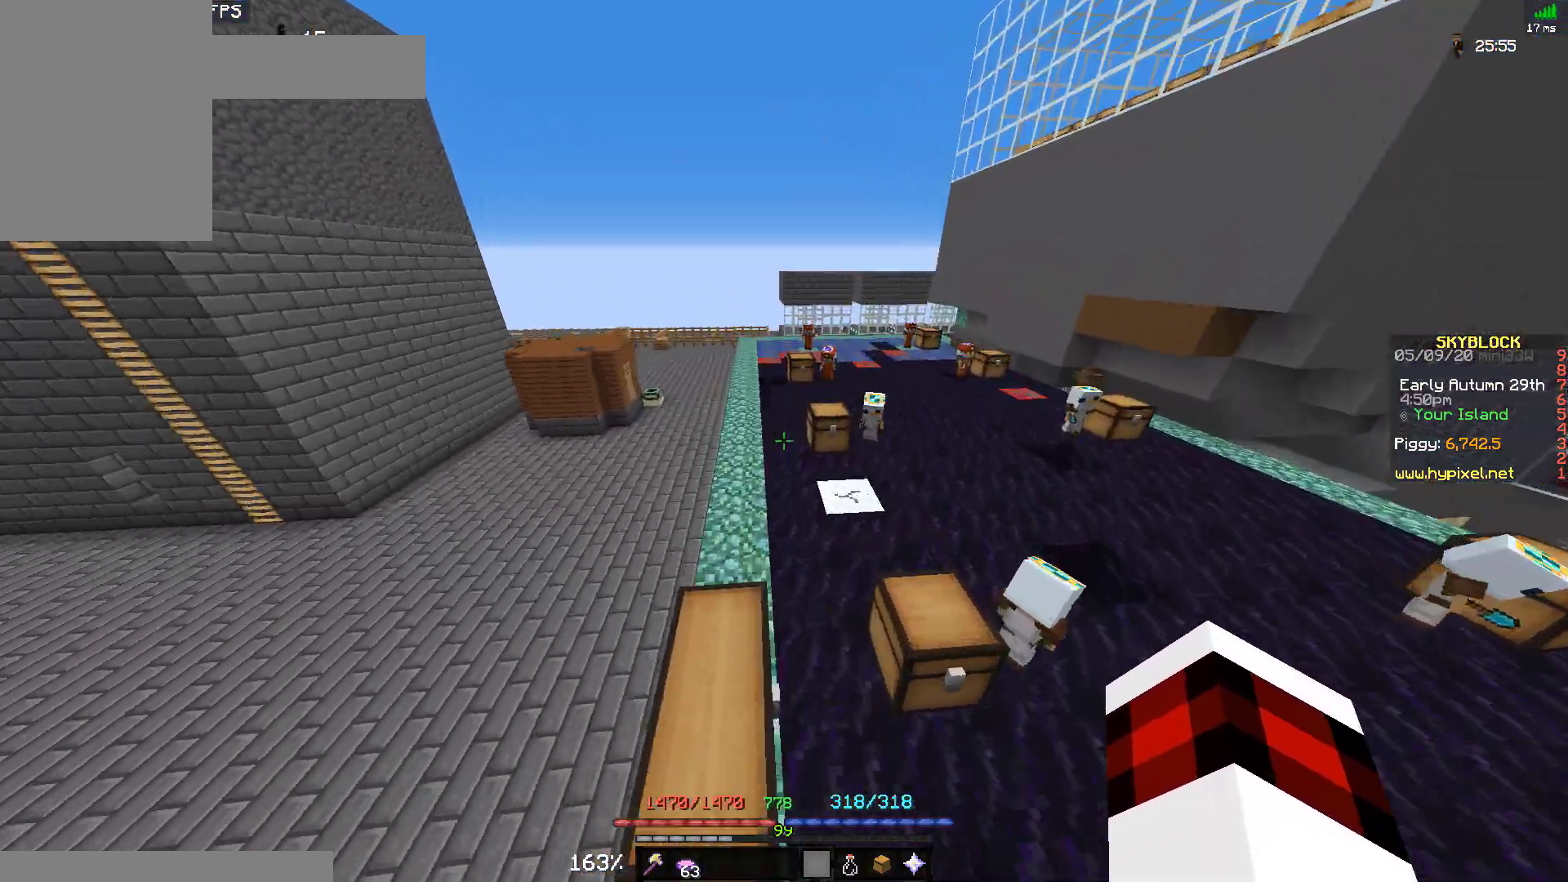
{"keys": ["space", "w"], "mouse": [], "events": [[100, "space", "up"], [333, "space", "down"]]}
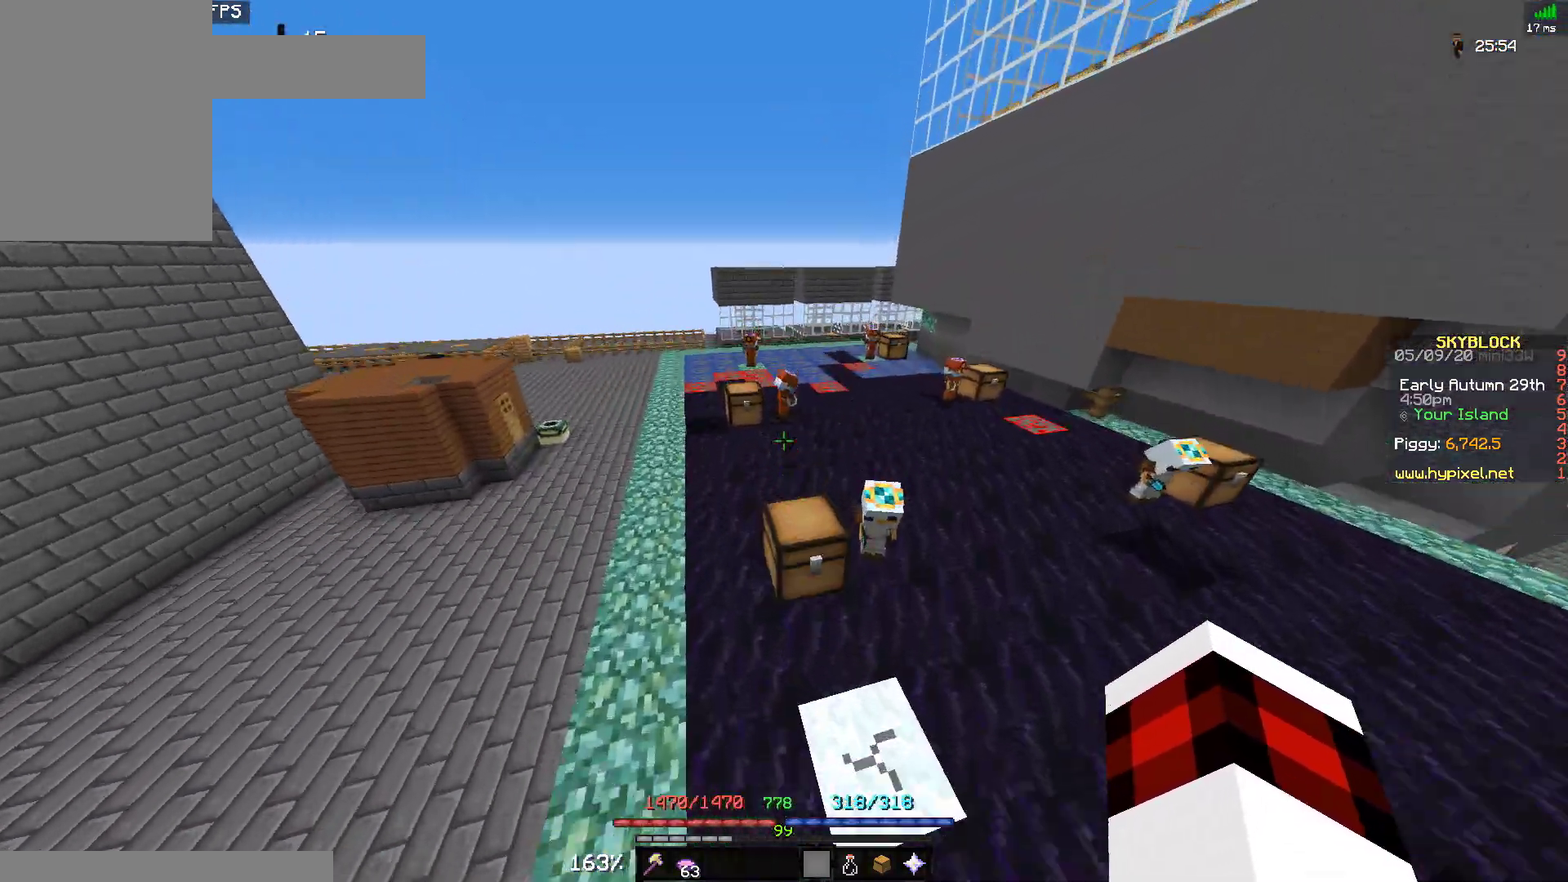
{"keys": ["space", "w"], "mouse": [], "events": [[167, "space", "up"], [367, "space", "down"]]}
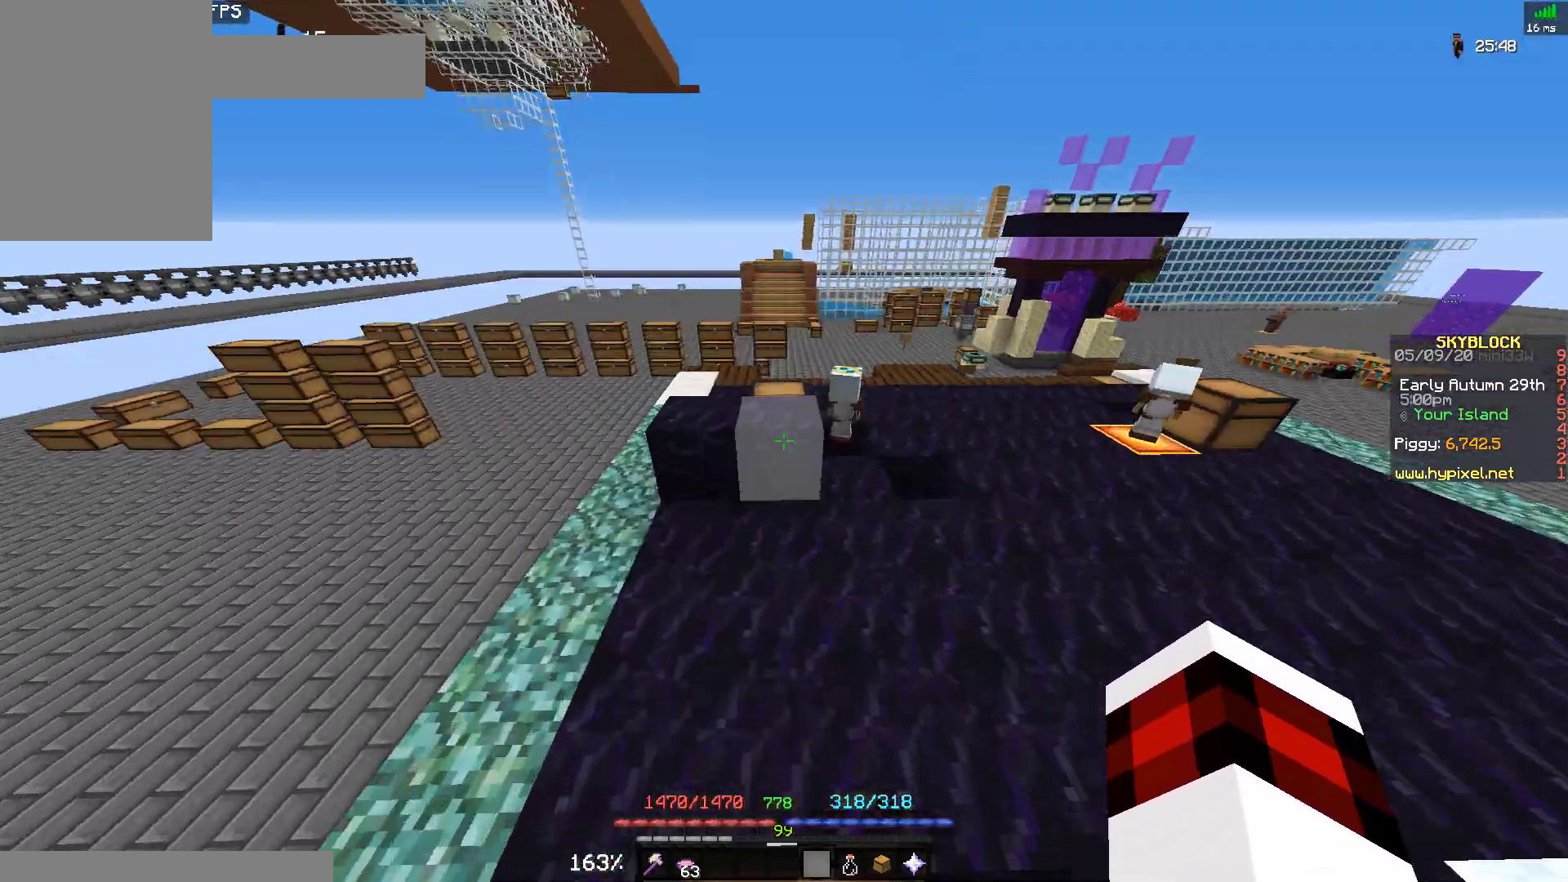
{"keys": ["w"], "mouse": [], "events": [[467, "space", "up"]]}
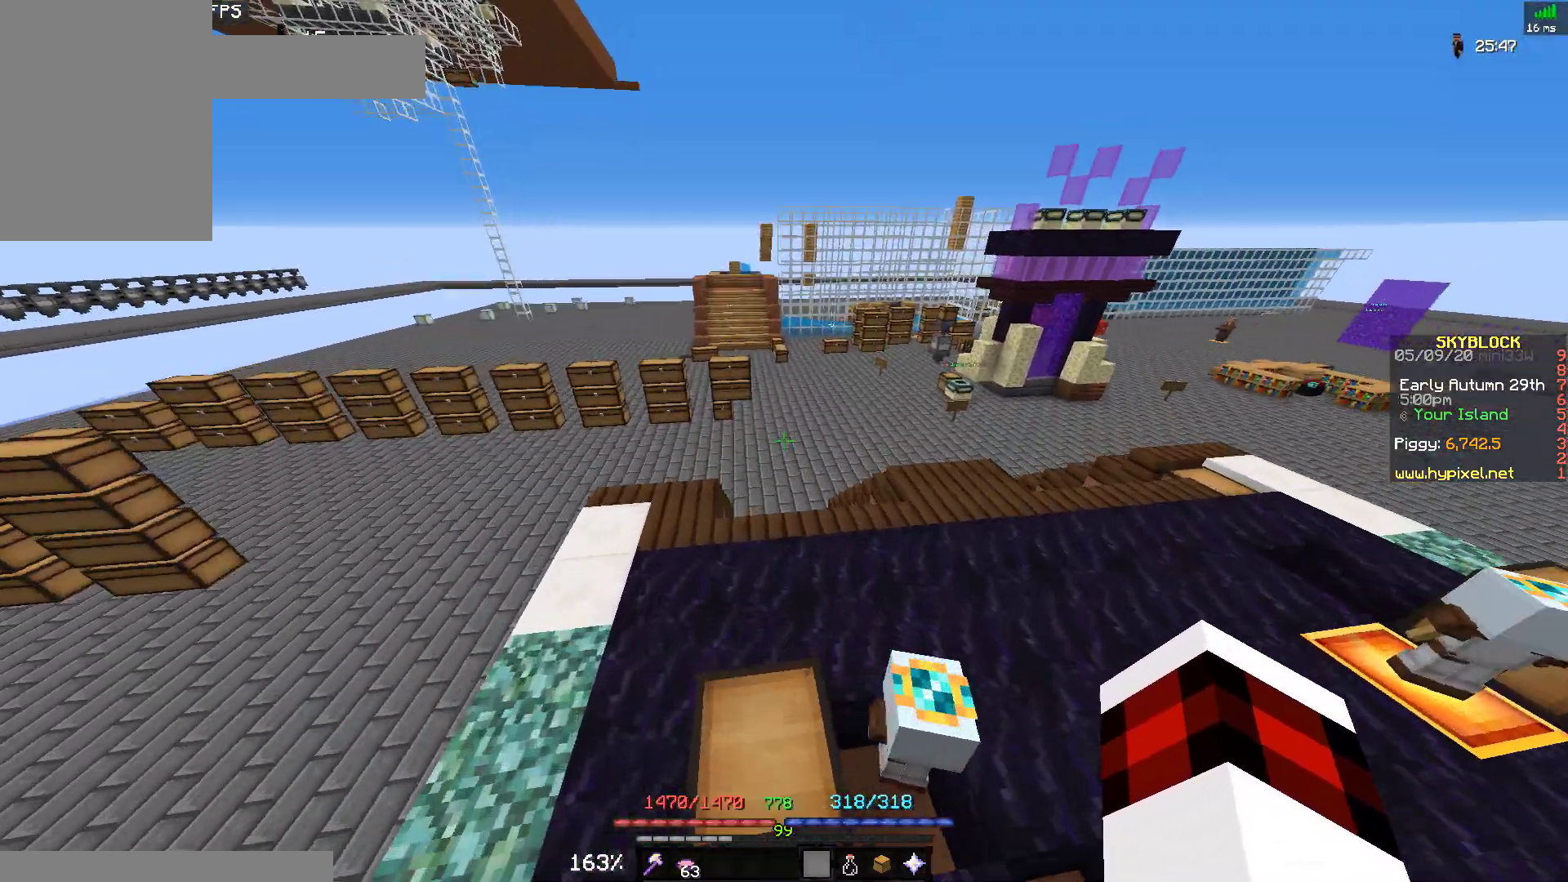
{"keys": ["w"], "mouse": [], "events": [[233, "space", "down"], [500, "space", "up"]]}